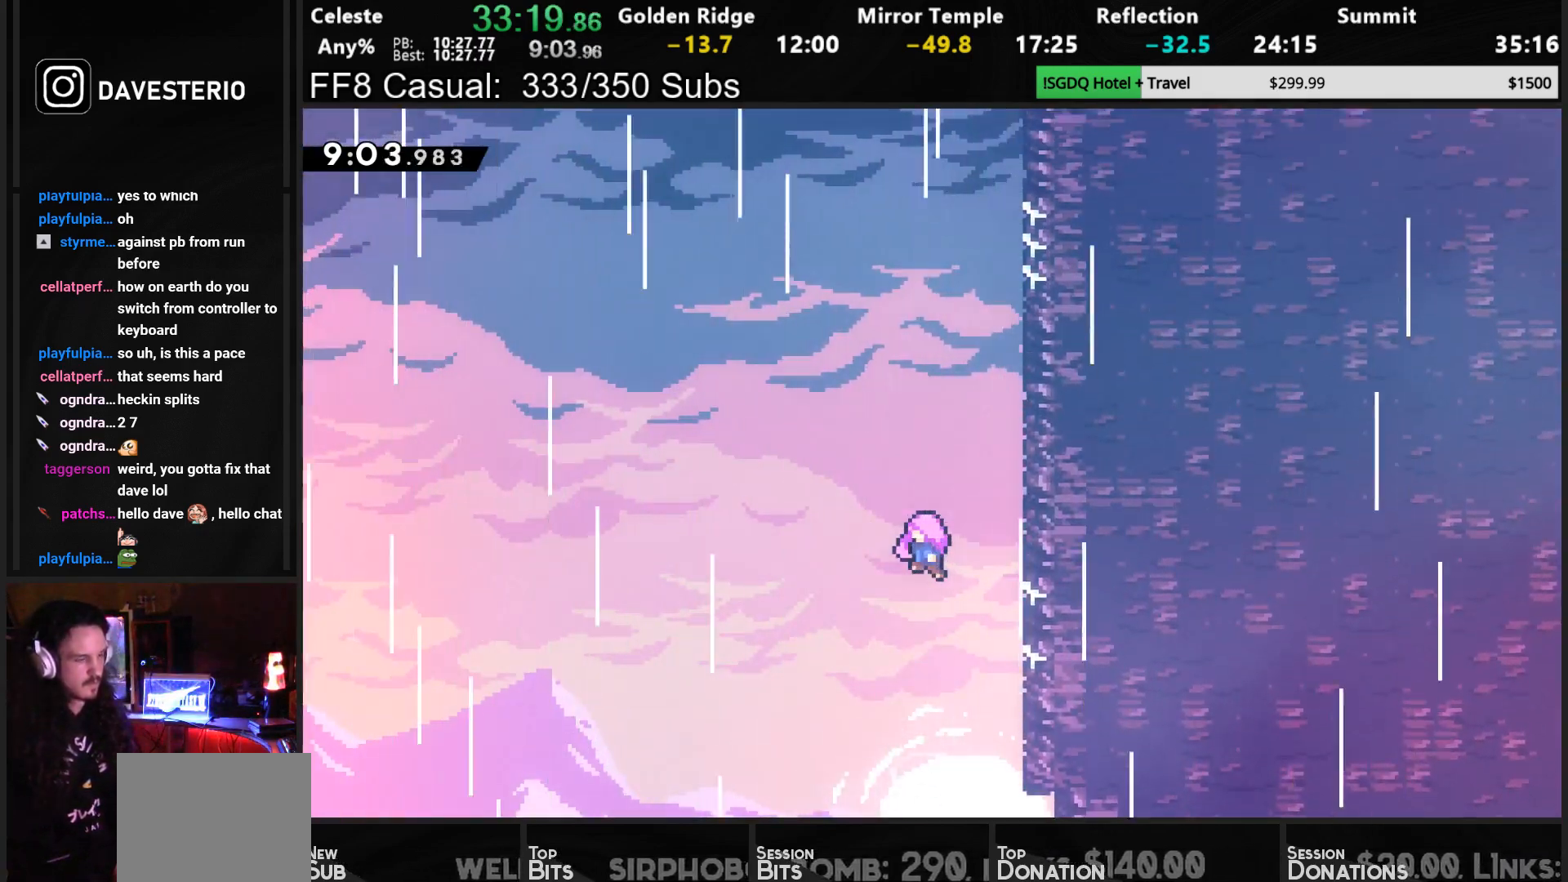
Gameplay with a controller (PlayStation layout); each line is a JSON object with the inputs held at the frame after it. "events" lists button and stick changes between this image and that frame as [ms after this image, input, new state], when the widget could be followed in between. Not read: L3 right_stick.
{"buttons": ["CROSS"], "left_stick": "center", "events": [[167, "CROSS", "down"], [233, "CROSS", "up"], [450, "CROSS", "down"]]}
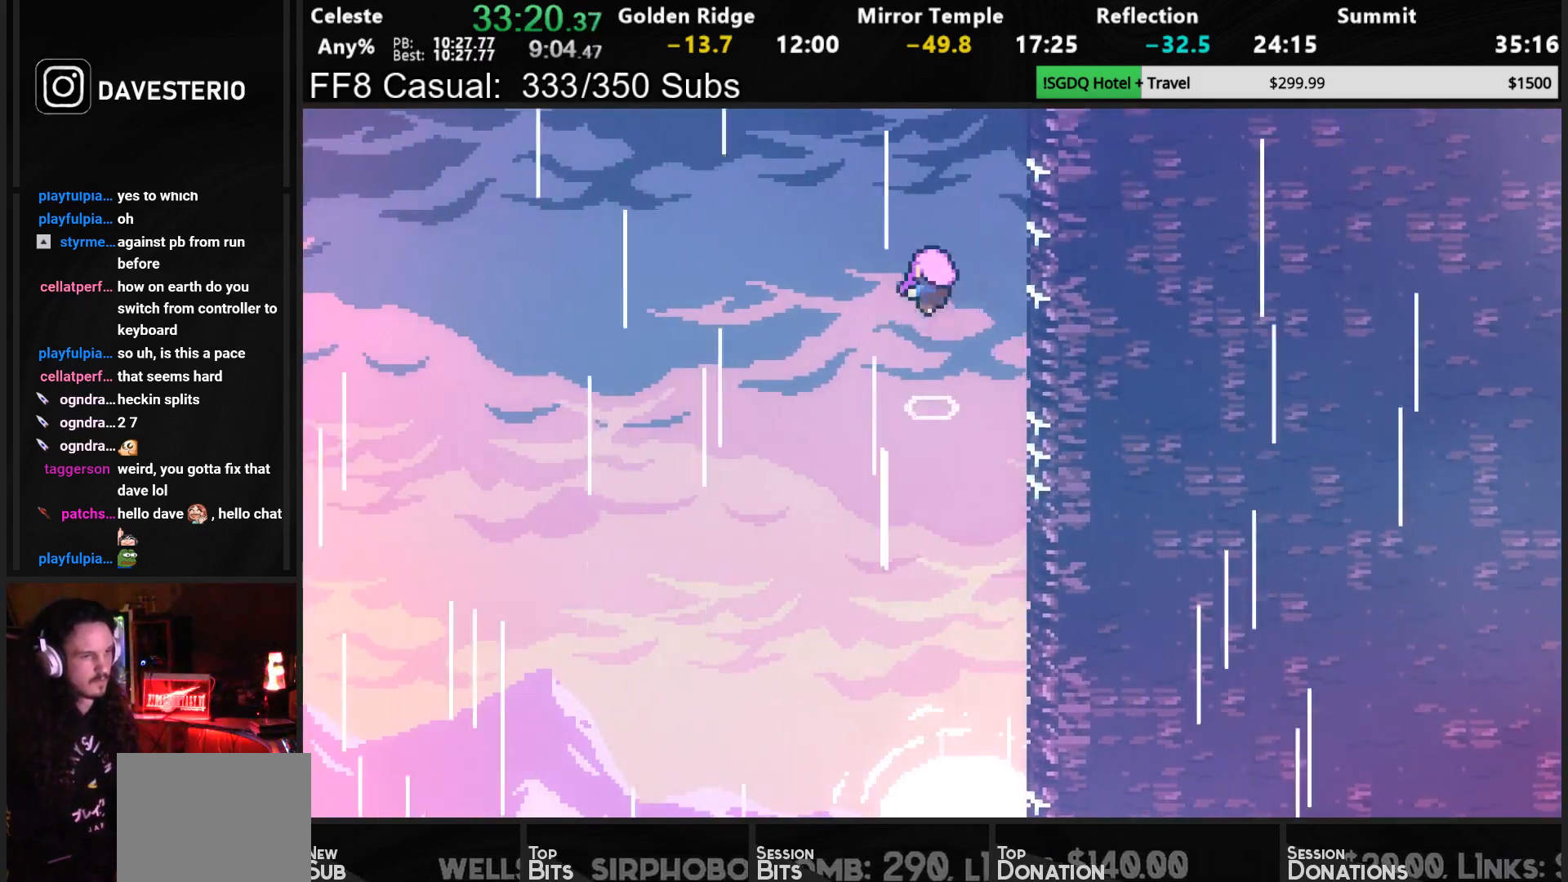
{"buttons": [], "left_stick": "center", "events": [[33, "CROSS", "up"]]}
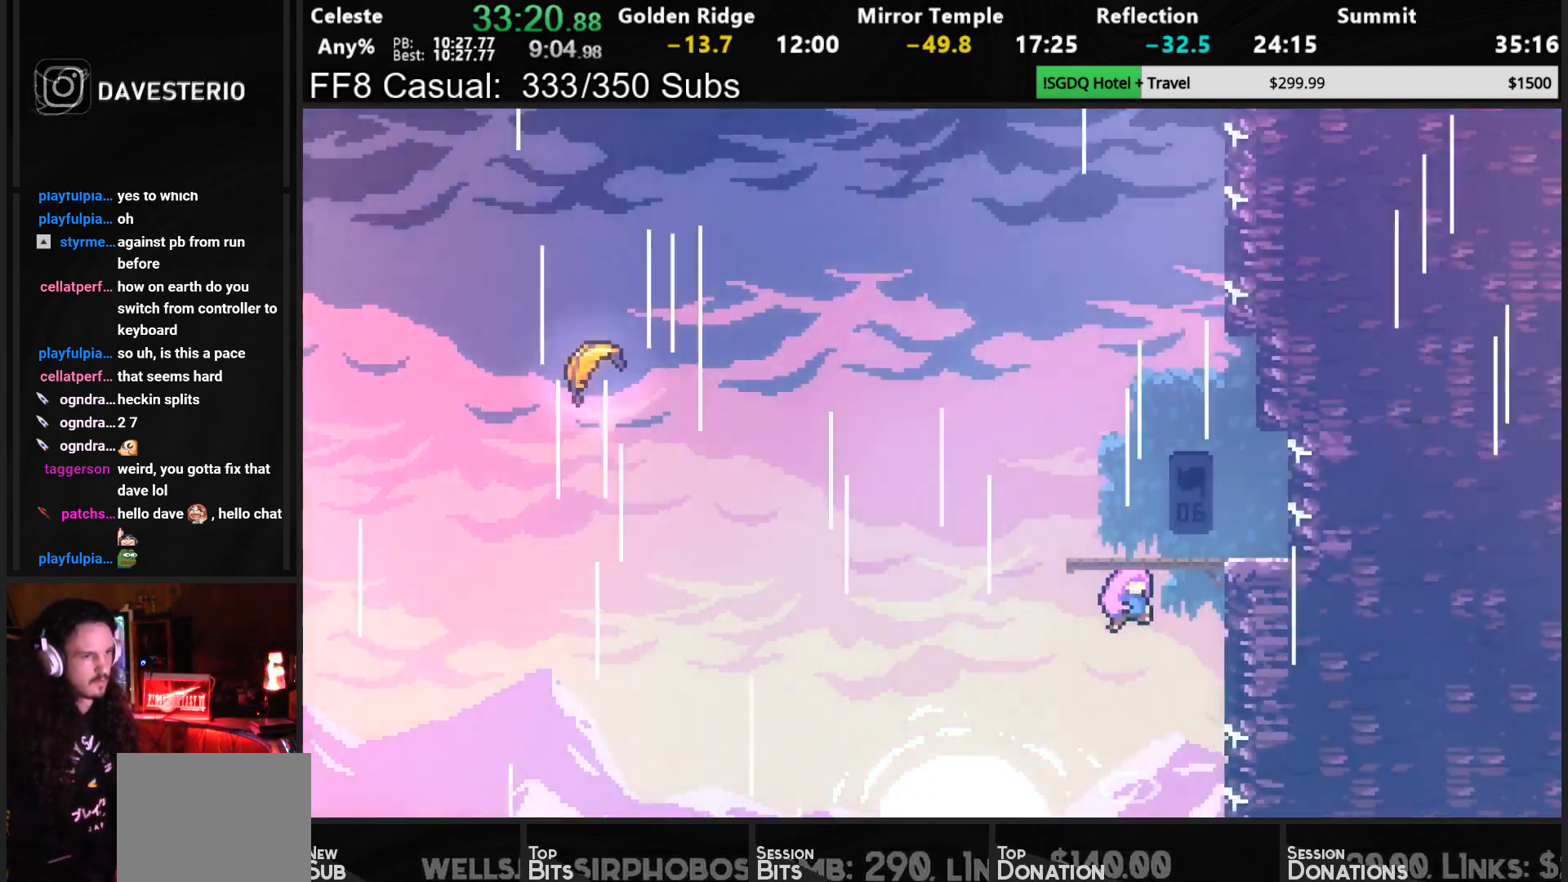
{"buttons": ["DPAD_DOWN", "DPAD_LEFT"], "left_stick": "center", "events": [[267, "DPAD_DOWN", "down"], [283, "DPAD_LEFT", "down"]]}
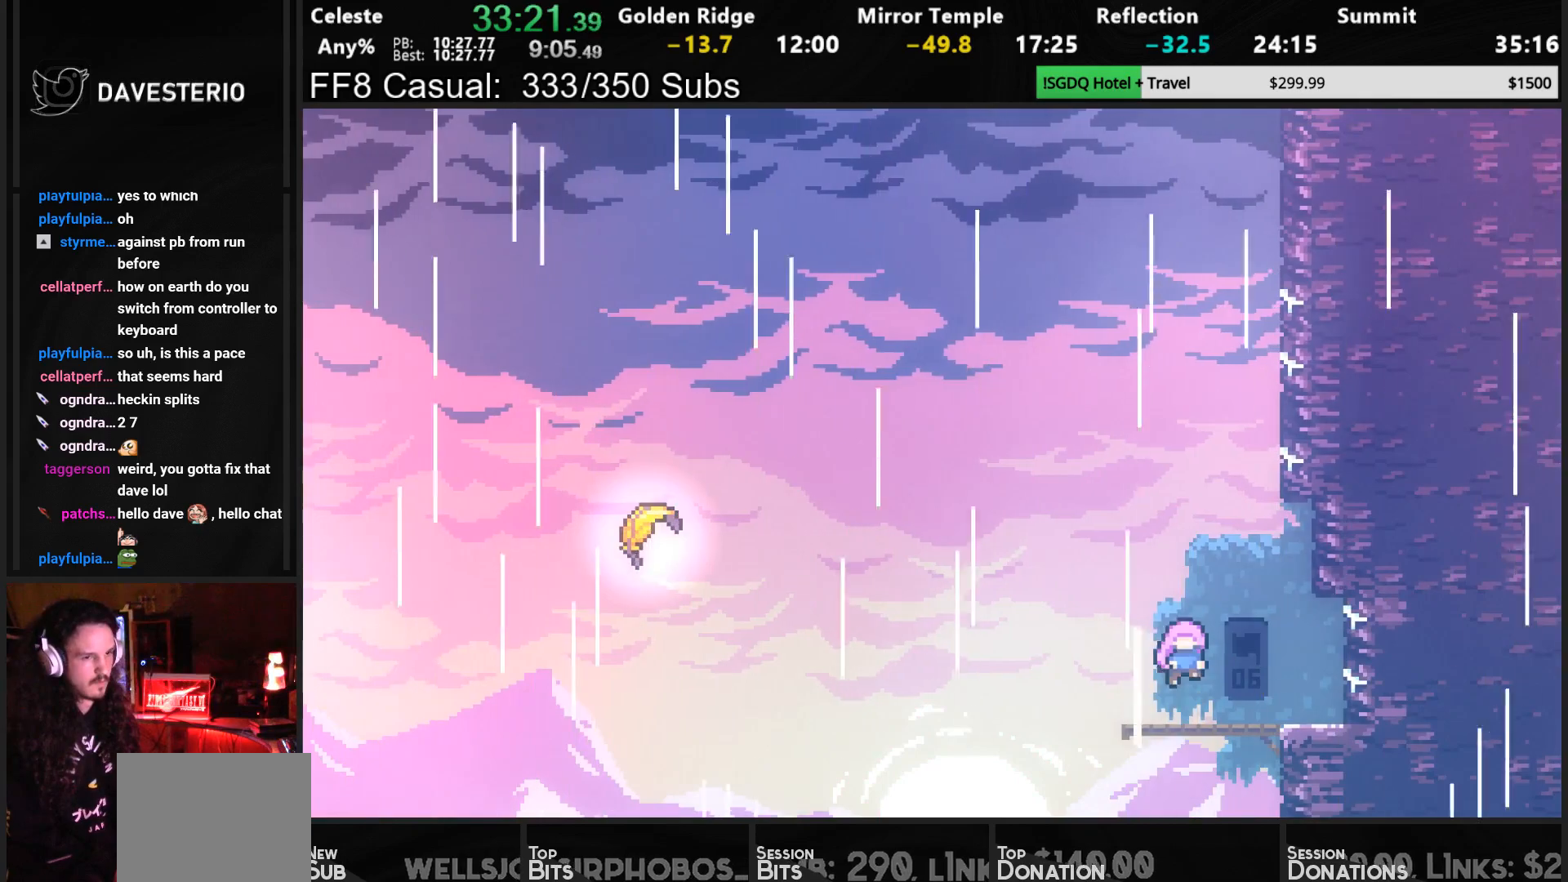
{"buttons": ["DPAD_DOWN", "DPAD_LEFT"], "left_stick": "center", "events": []}
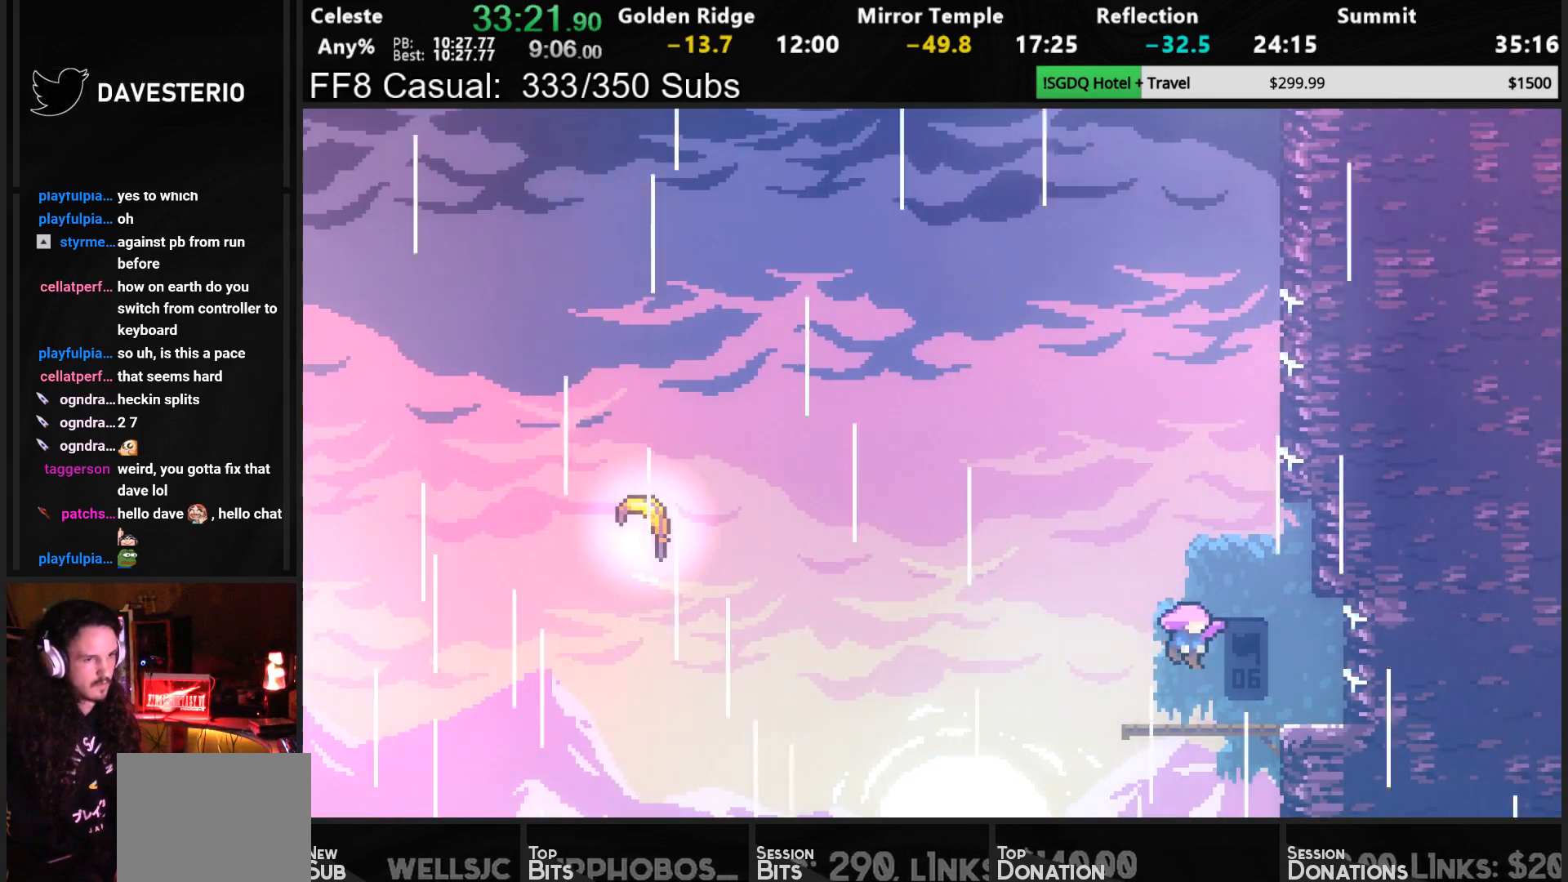
{"buttons": ["DPAD_DOWN", "DPAD_LEFT"], "left_stick": "center", "events": []}
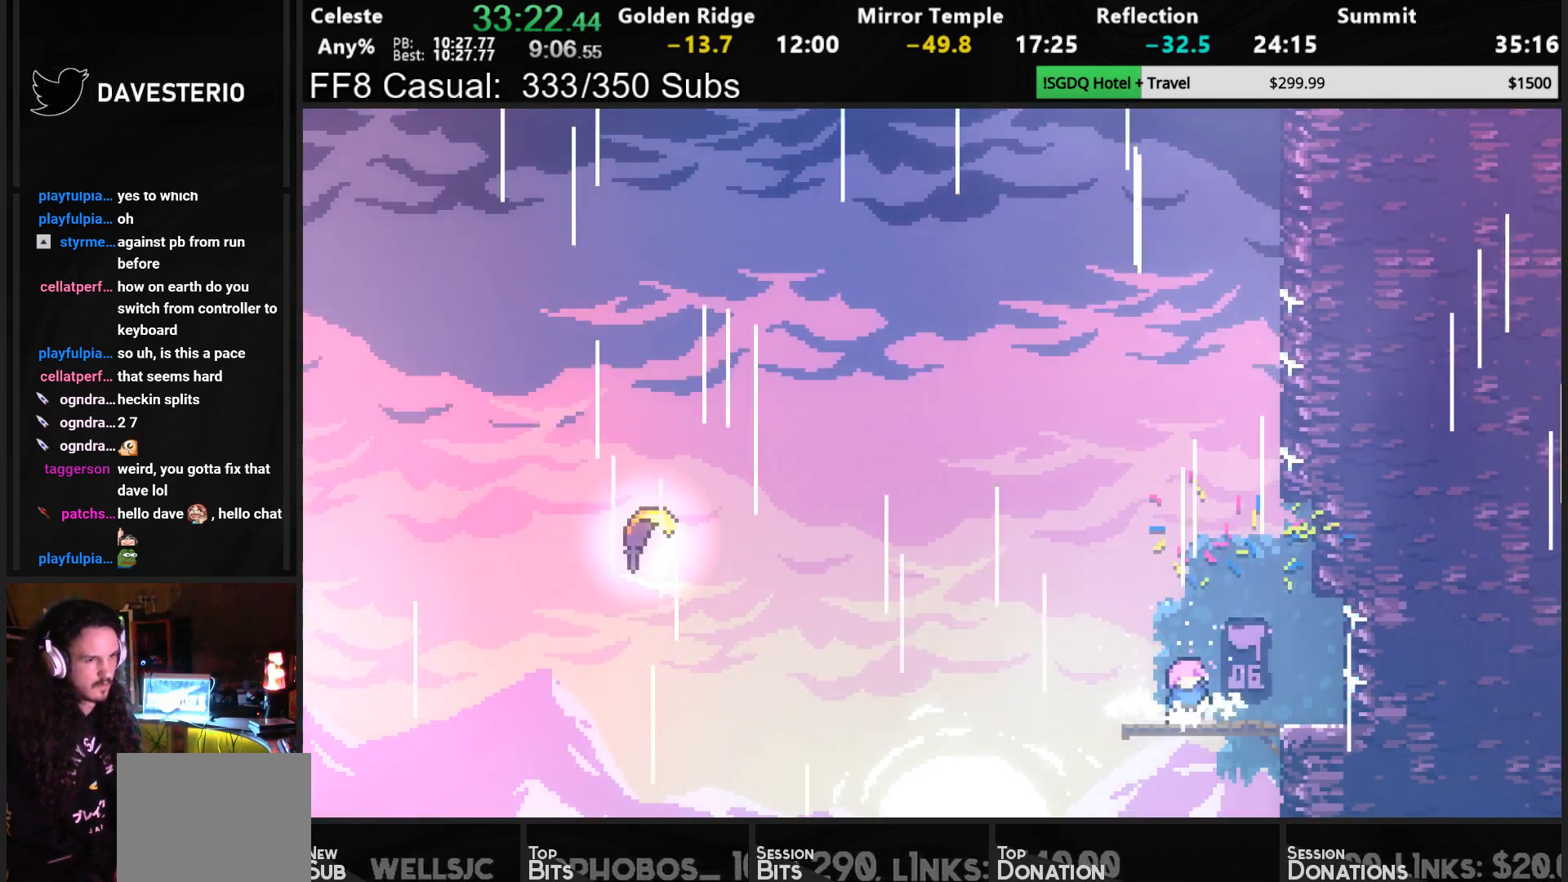
{"buttons": ["CROSS", "DPAD_LEFT"], "left_stick": "center", "events": [[83, "SQUARE", "down"], [167, "SQUARE", "up"], [233, "DPAD_DOWN", "up"], [267, "CROSS", "down"]]}
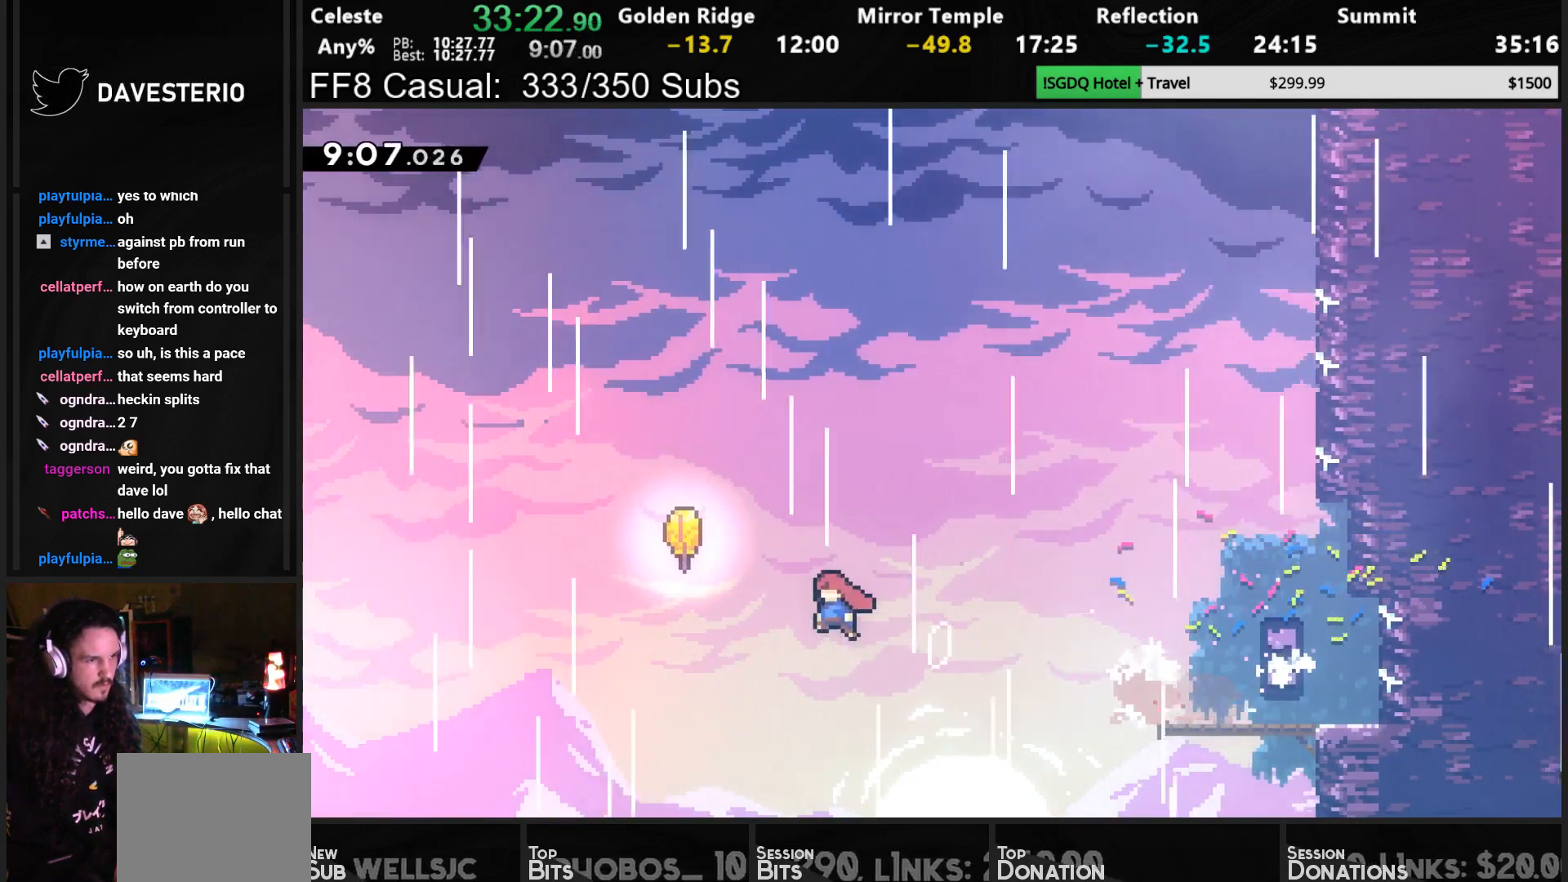
{"buttons": ["DPAD_UP"], "left_stick": "center", "events": [[117, "DPAD_UP", "down"], [167, "DPAD_LEFT", "up"], [167, "SQUARE", "down"], [183, "CROSS", "up"], [333, "SQUARE", "up"]]}
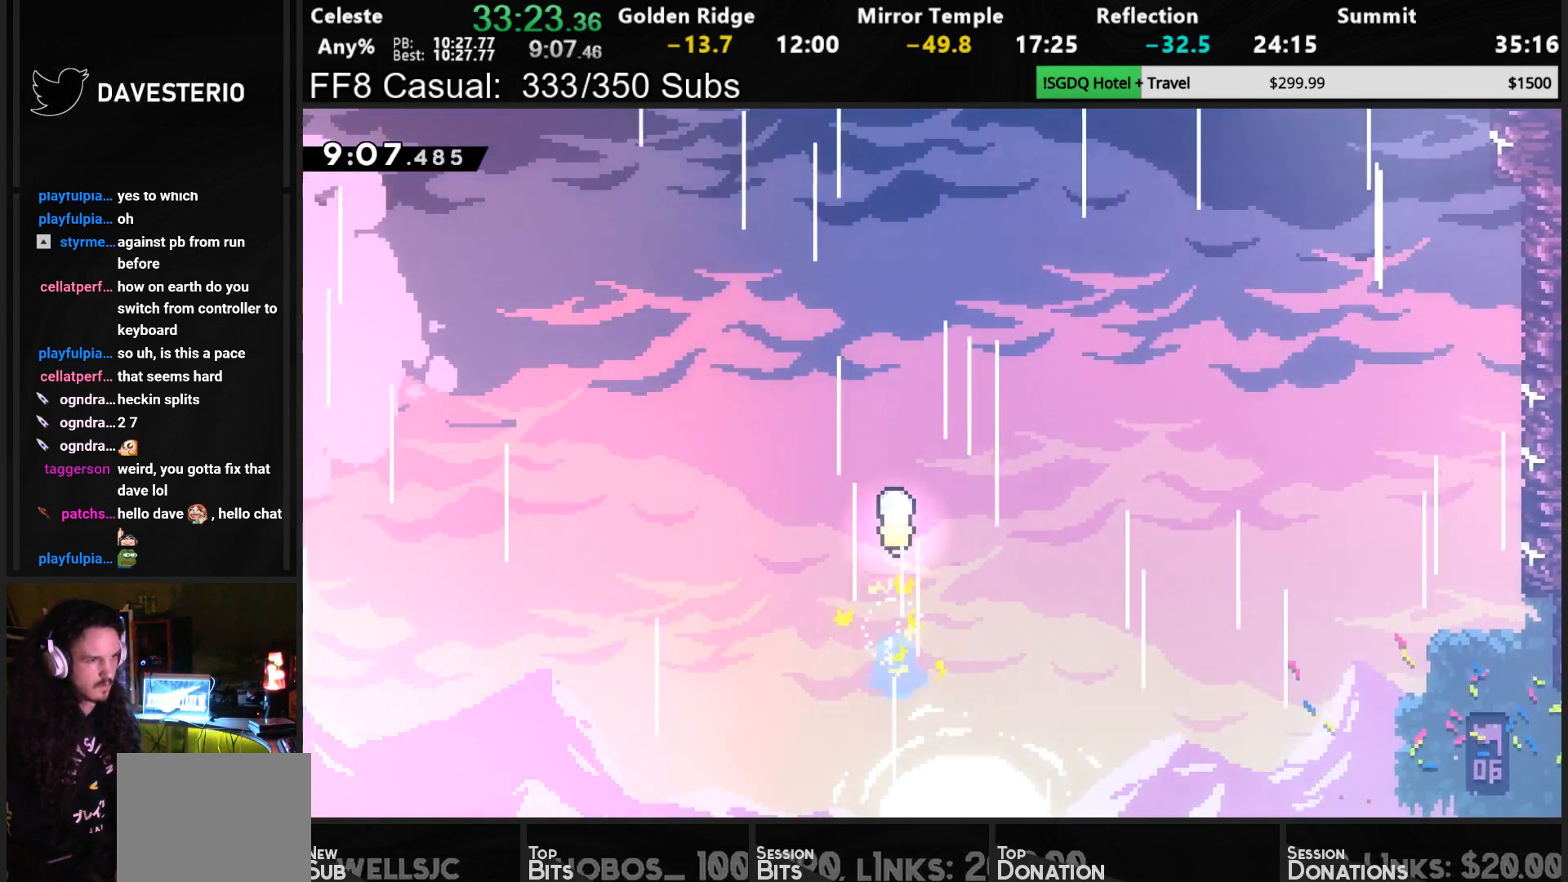
{"buttons": ["DPAD_UP"], "left_stick": "center", "events": []}
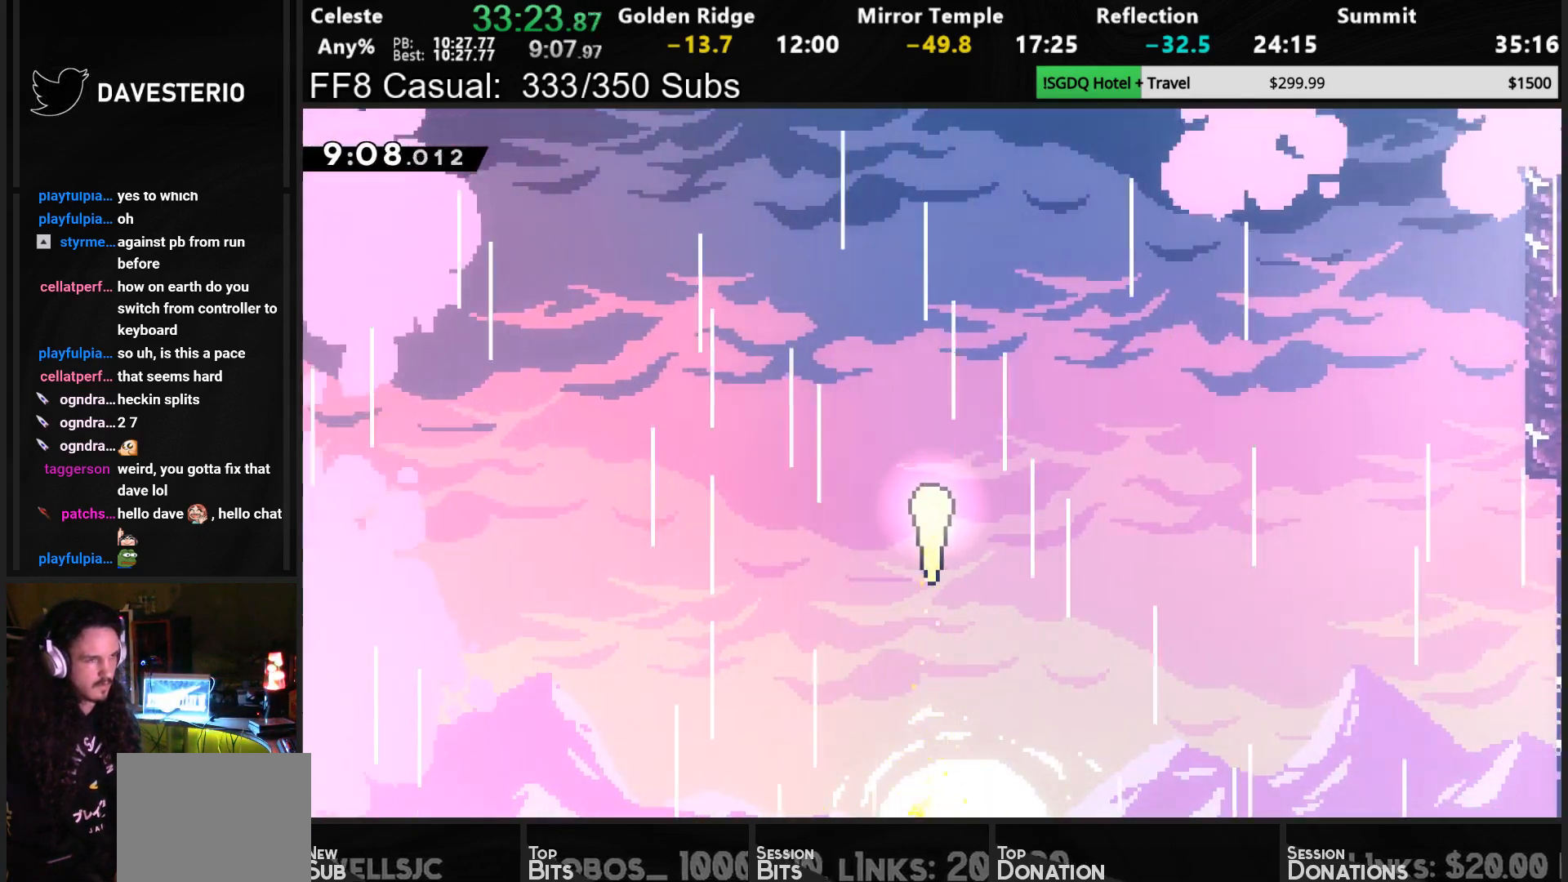
{"buttons": ["DPAD_UP"], "left_stick": "center", "events": []}
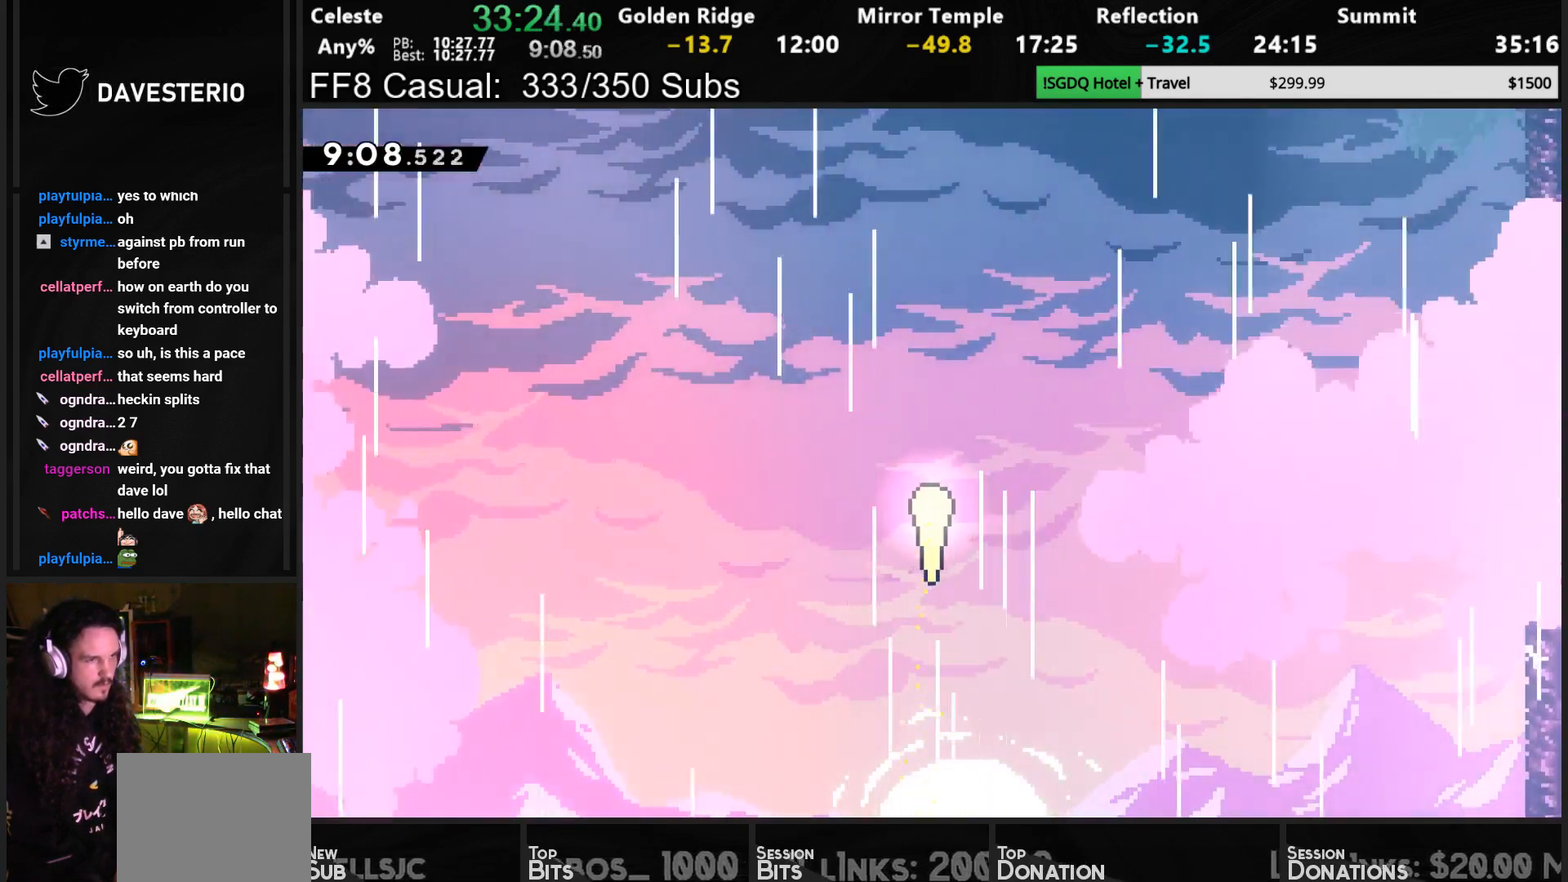
{"buttons": ["DPAD_UP"], "left_stick": "center", "events": []}
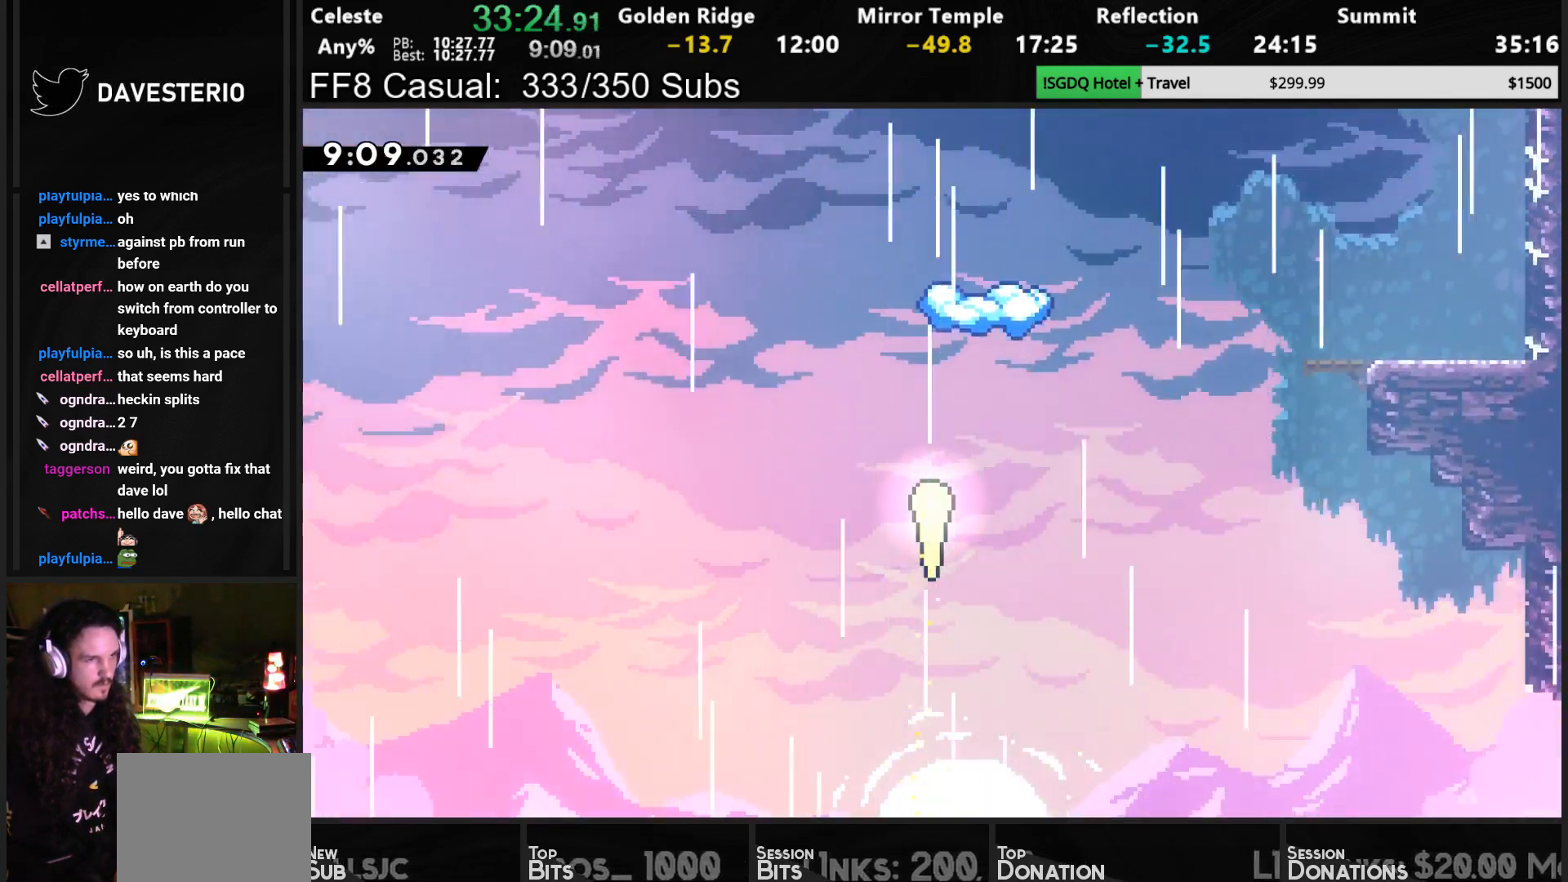
{"buttons": ["DPAD_UP"], "left_stick": "center", "events": []}
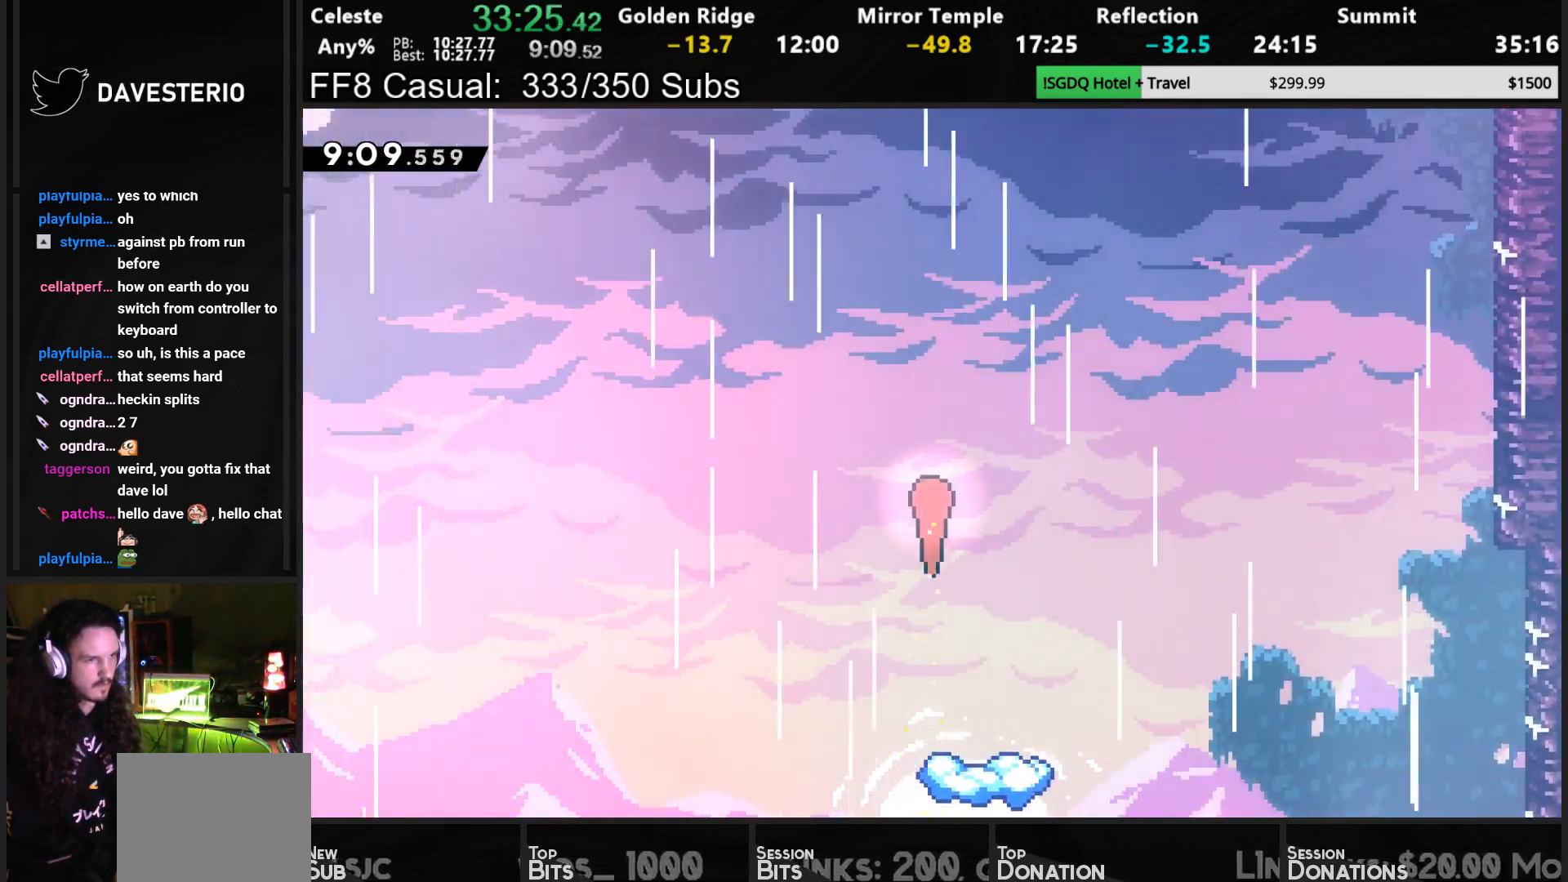
{"buttons": ["DPAD_UP", "DPAD_RIGHT"], "left_stick": "center", "events": [[100, "DPAD_RIGHT", "down"]]}
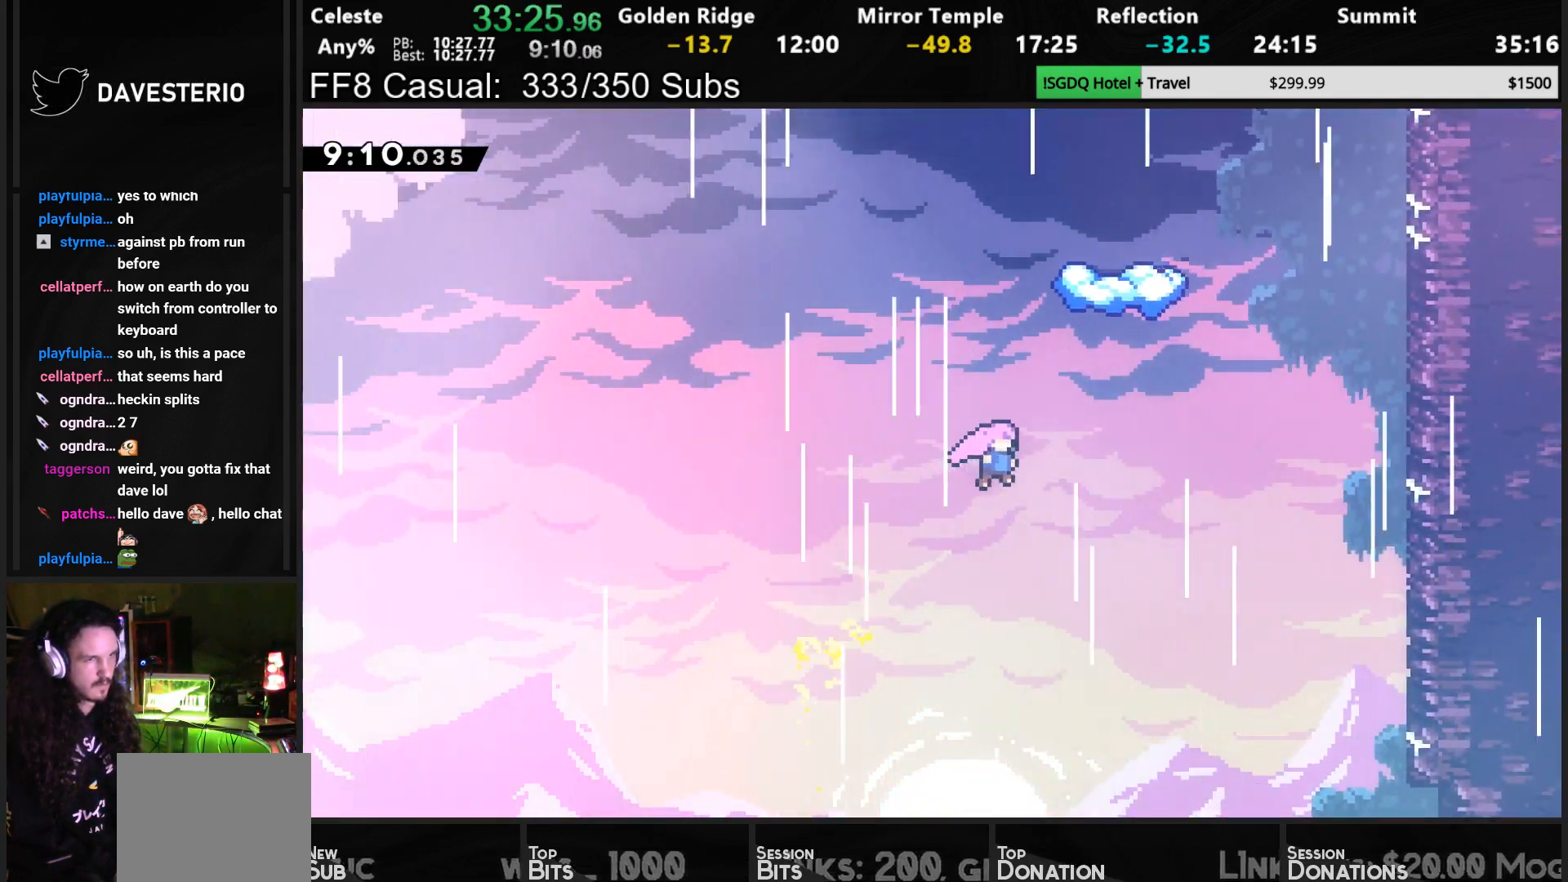
{"buttons": ["DPAD_UP", "DPAD_RIGHT"], "left_stick": "center", "events": [[67, "DPAD_RIGHT", "up"], [100, "SQUARE", "down"], [267, "DPAD_RIGHT", "down"], [283, "SQUARE", "up"]]}
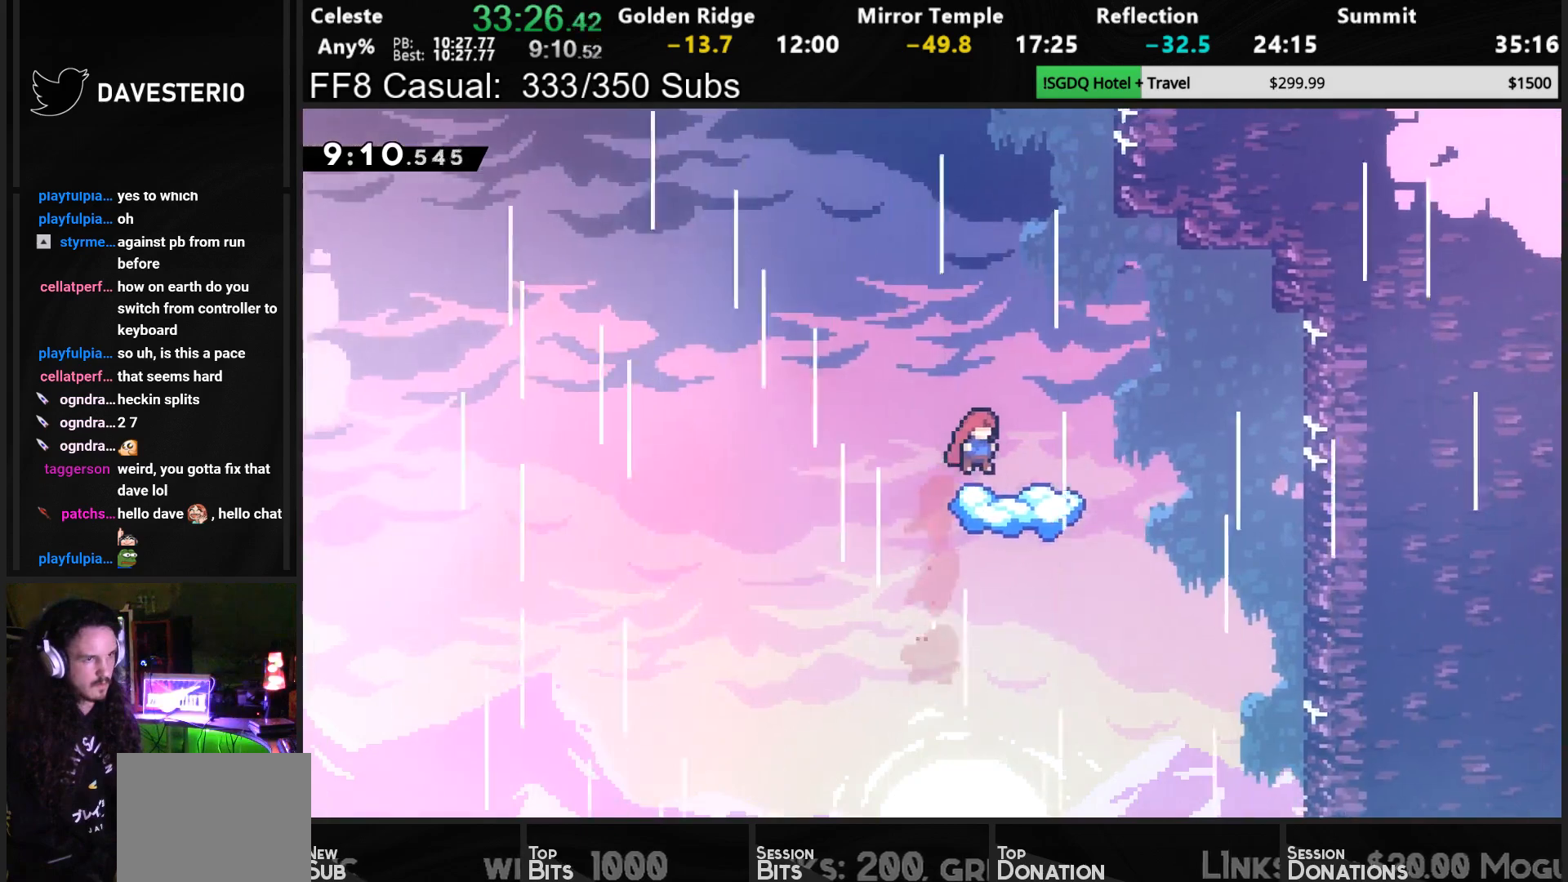
{"buttons": ["DPAD_LEFT"], "left_stick": "center", "events": [[17, "DPAD_UP", "up"], [33, "DPAD_RIGHT", "up"], [500, "DPAD_LEFT", "down"]]}
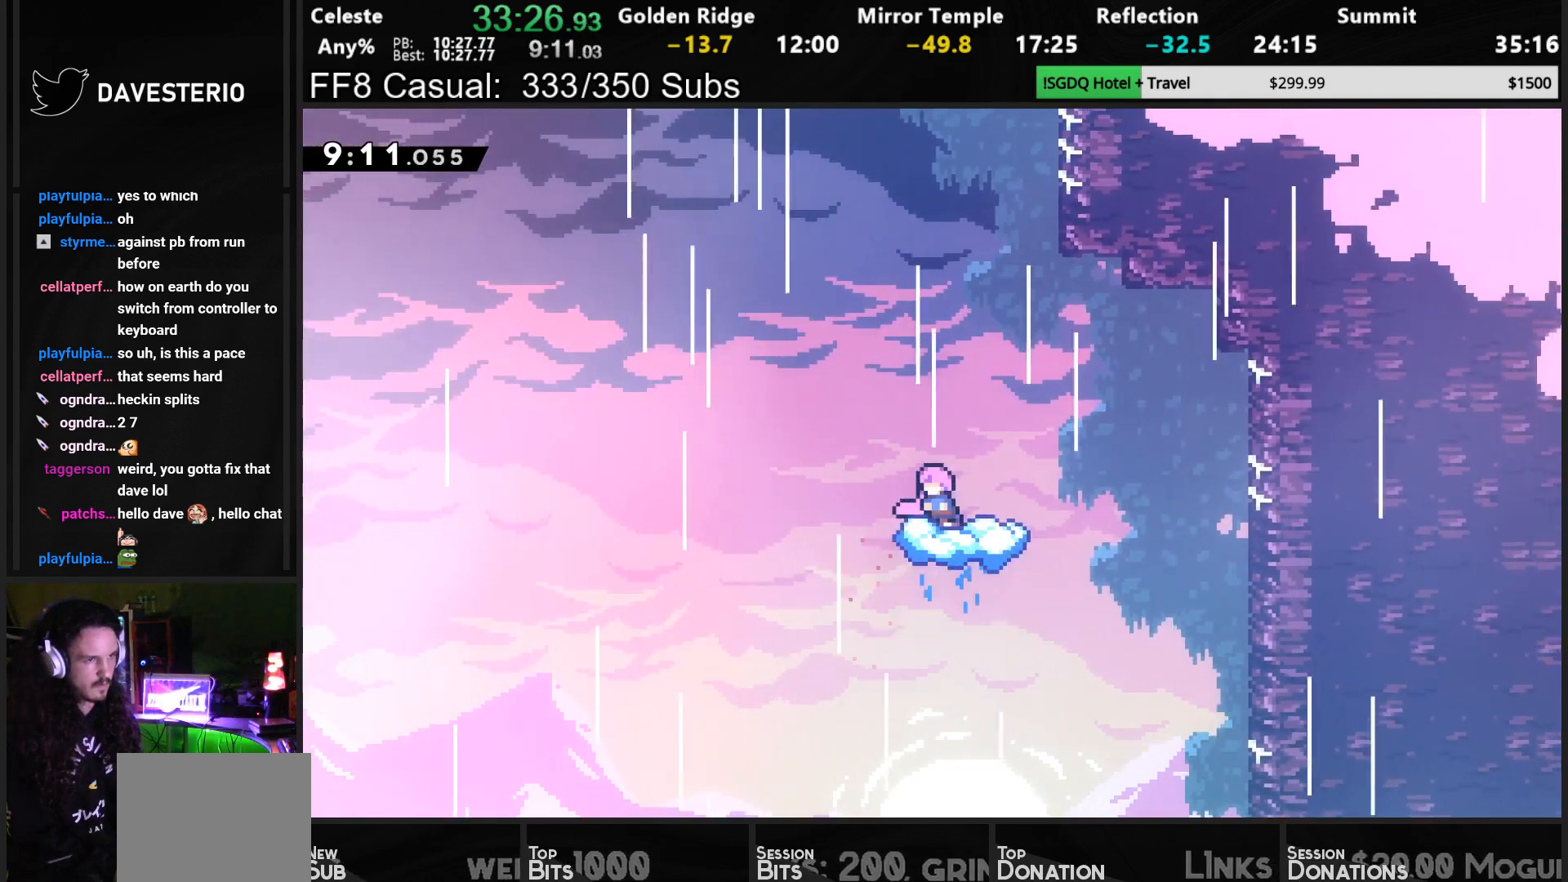
{"buttons": ["CROSS", "DPAD_UP"], "left_stick": "center", "events": [[17, "DPAD_UP", "down"], [67, "CROSS", "down"], [500, "DPAD_LEFT", "up"]]}
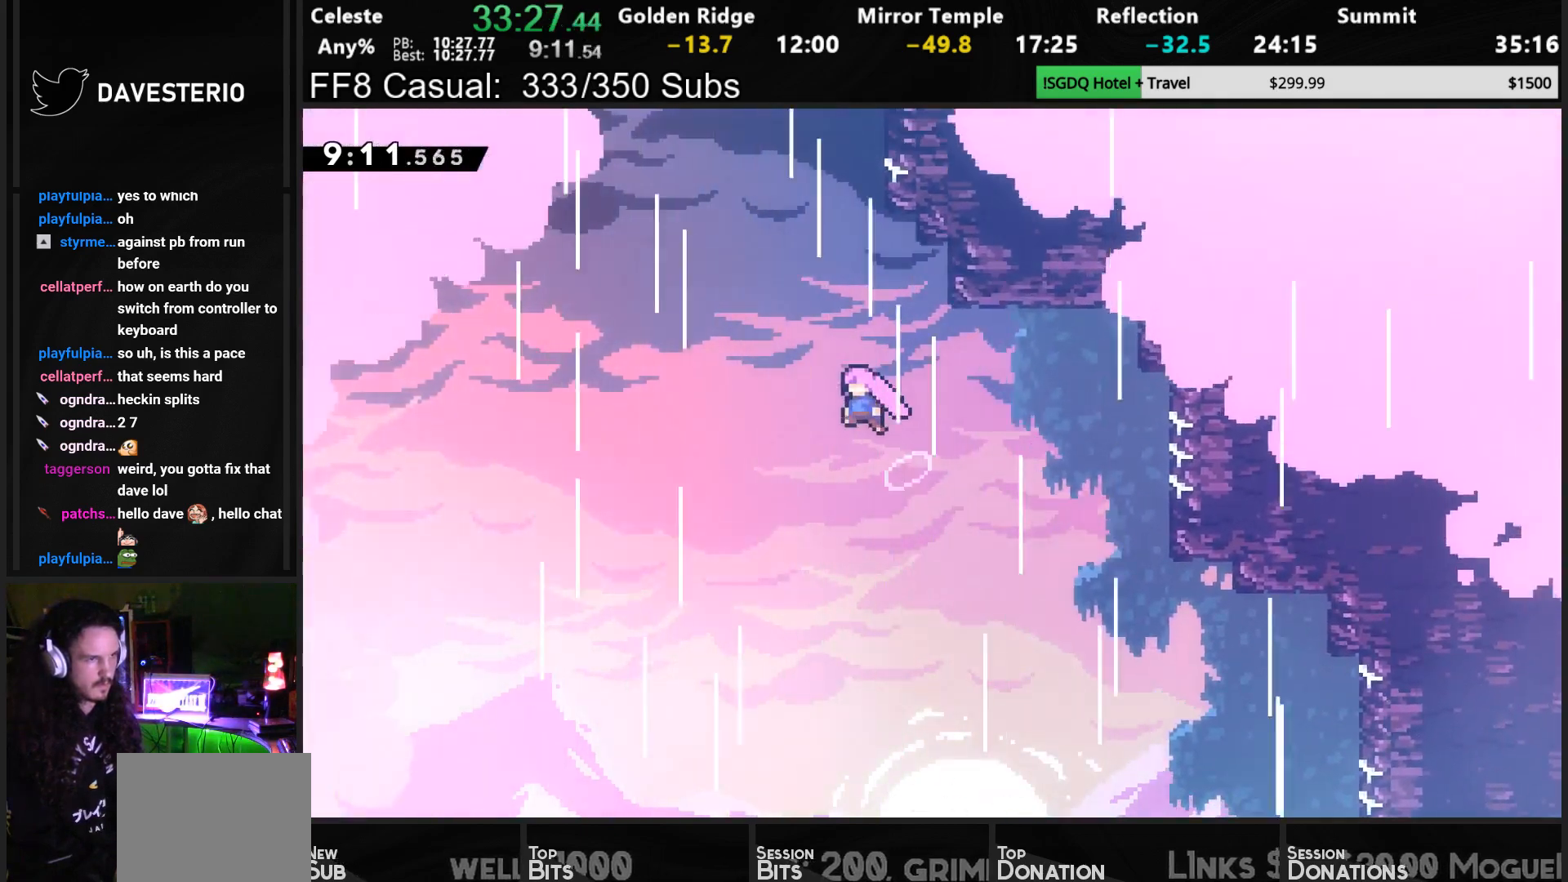
{"buttons": ["SQUARE", "DPAD_UP"], "left_stick": "center", "events": [[50, "SQUARE", "down"], [100, "CROSS", "up"], [233, "SQUARE", "up"], [350, "SQUARE", "down"]]}
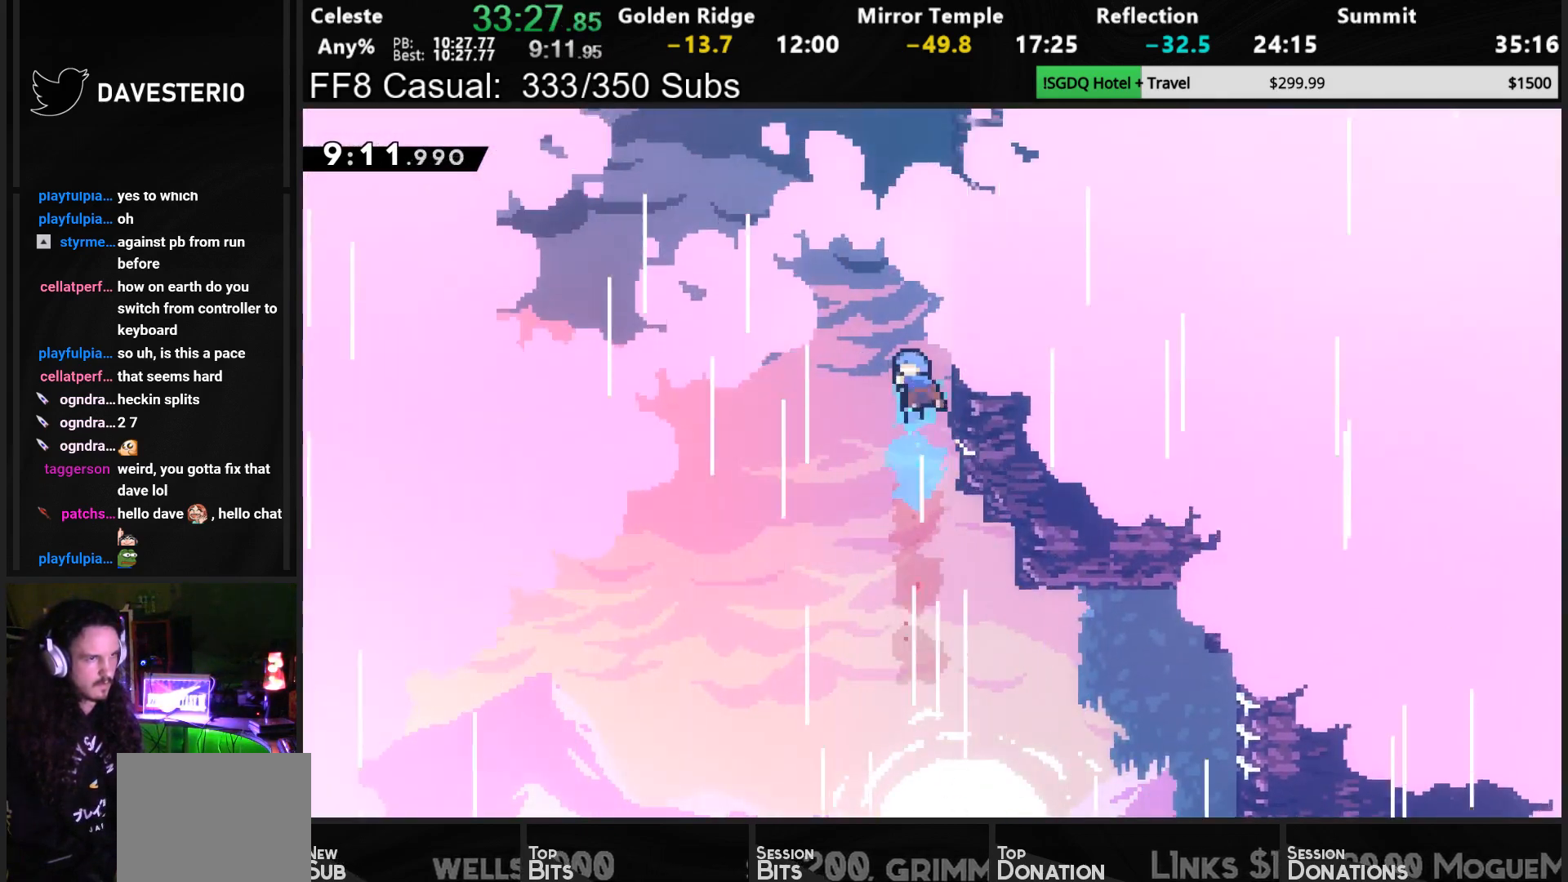
{"buttons": ["CROSS", "R1", "DPAD_UP", "DPAD_RIGHT"], "left_stick": "center", "events": [[33, "DPAD_RIGHT", "down"], [33, "R1", "down"], [33, "SQUARE", "up"], [150, "CROSS", "down"], [283, "CROSS", "up"], [317, "CROSS", "down"], [433, "CROSS", "up"], [467, "CROSS", "down"]]}
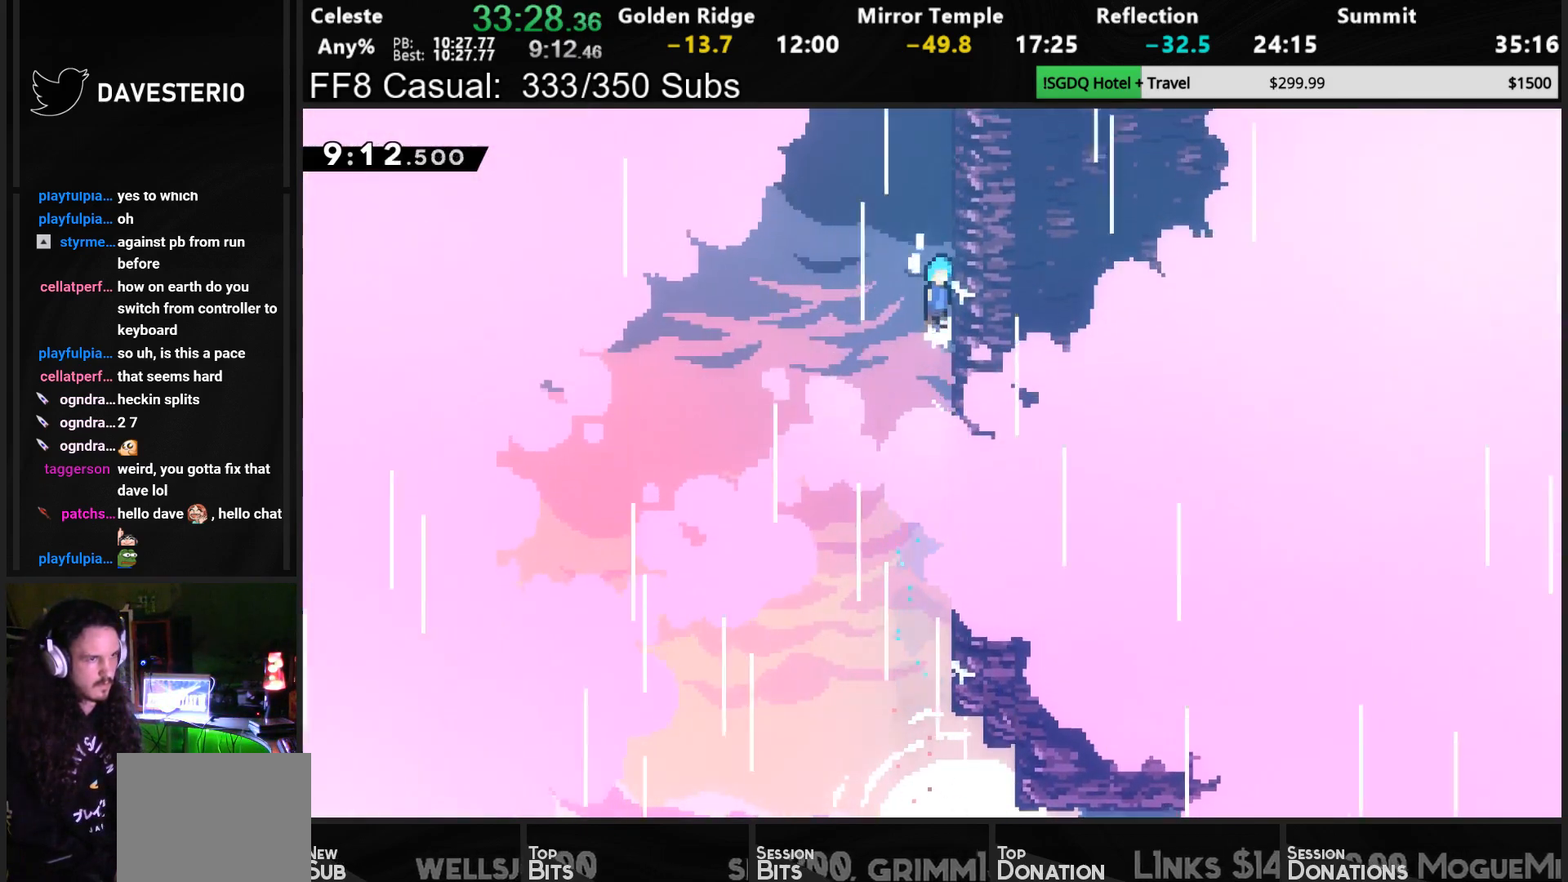
{"buttons": ["CROSS", "R1", "DPAD_UP", "DPAD_RIGHT"], "left_stick": "center", "events": [[83, "CROSS", "up"], [117, "CROSS", "down"], [233, "CROSS", "up"], [267, "CROSS", "down"]]}
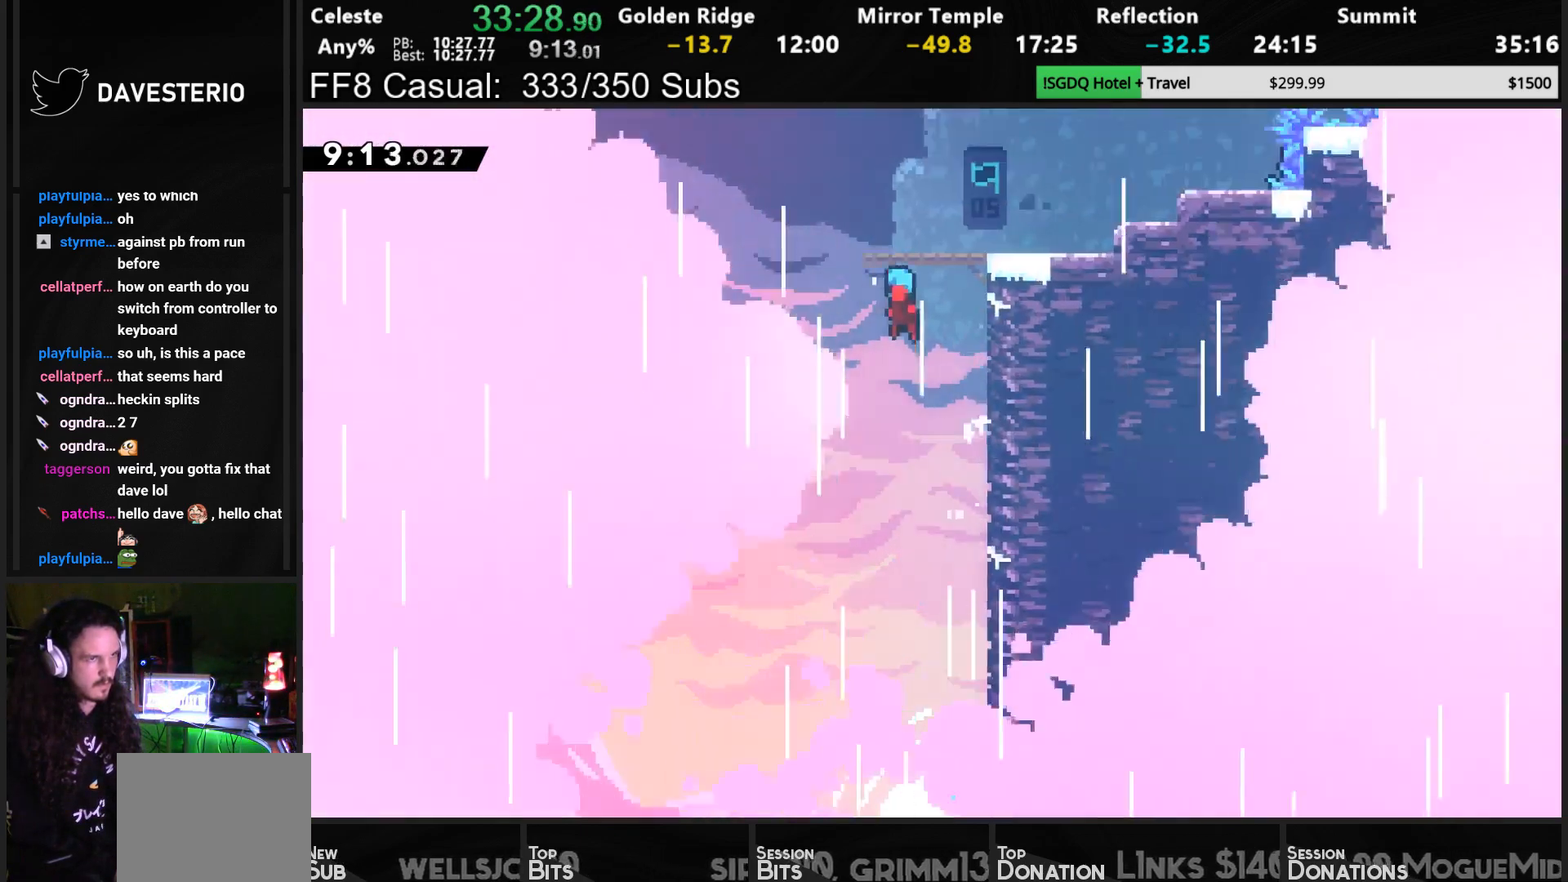
{"buttons": ["DPAD_RIGHT"], "left_stick": "center", "events": [[67, "DPAD_UP", "up"], [233, "CROSS", "up"], [283, "DPAD_UP", "down"], [350, "DPAD_UP", "up"], [483, "R1", "up"]]}
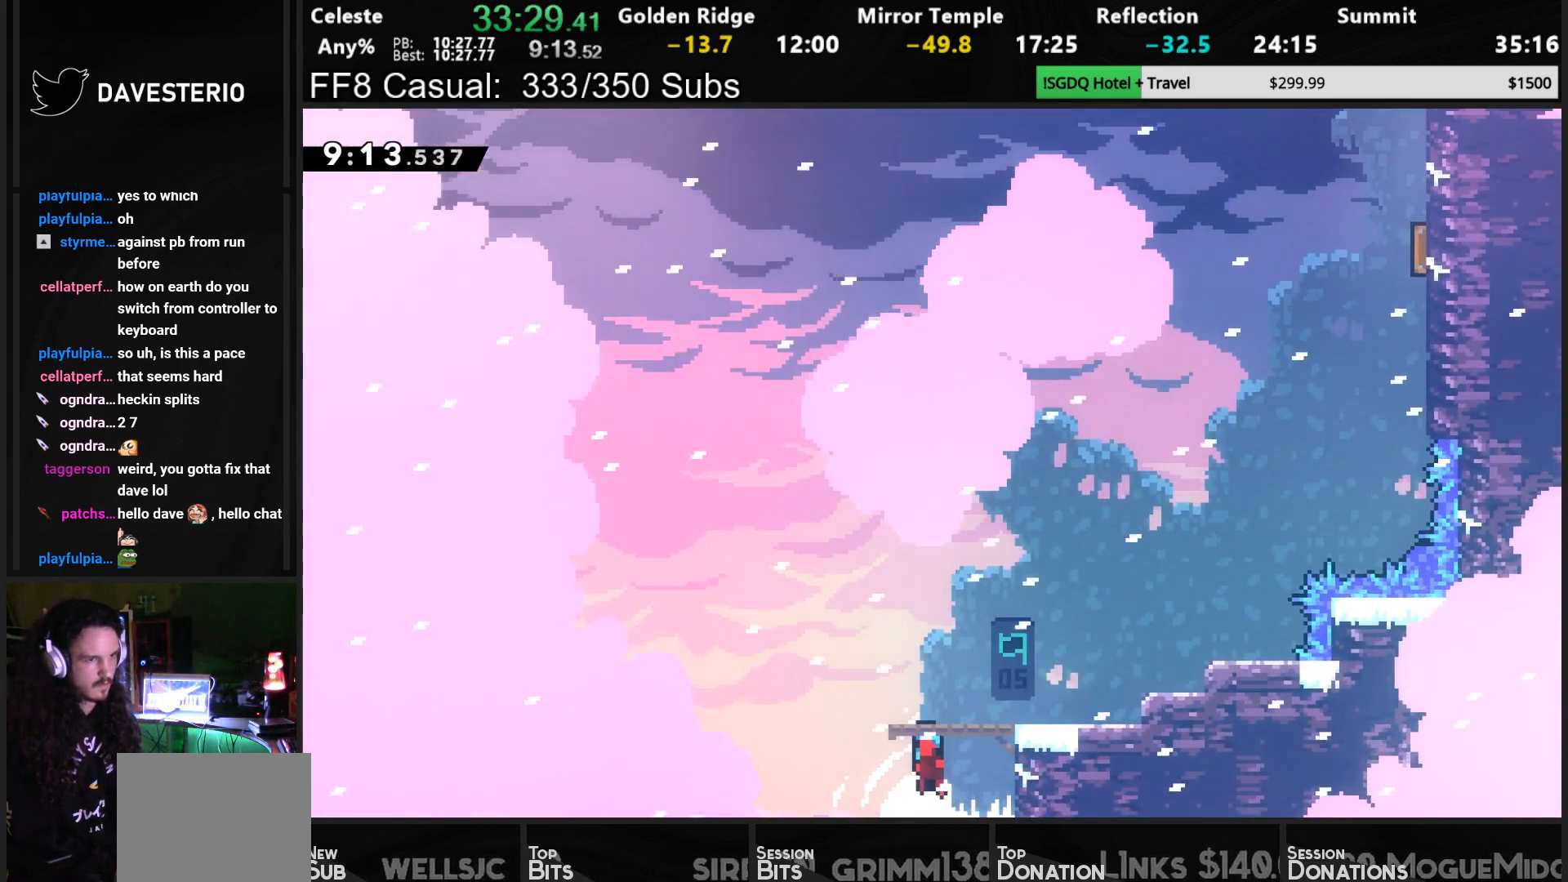
{"buttons": ["SQUARE", "DPAD_UP", "DPAD_RIGHT"], "left_stick": "center", "events": [[217, "DPAD_UP", "down"], [483, "SQUARE", "down"]]}
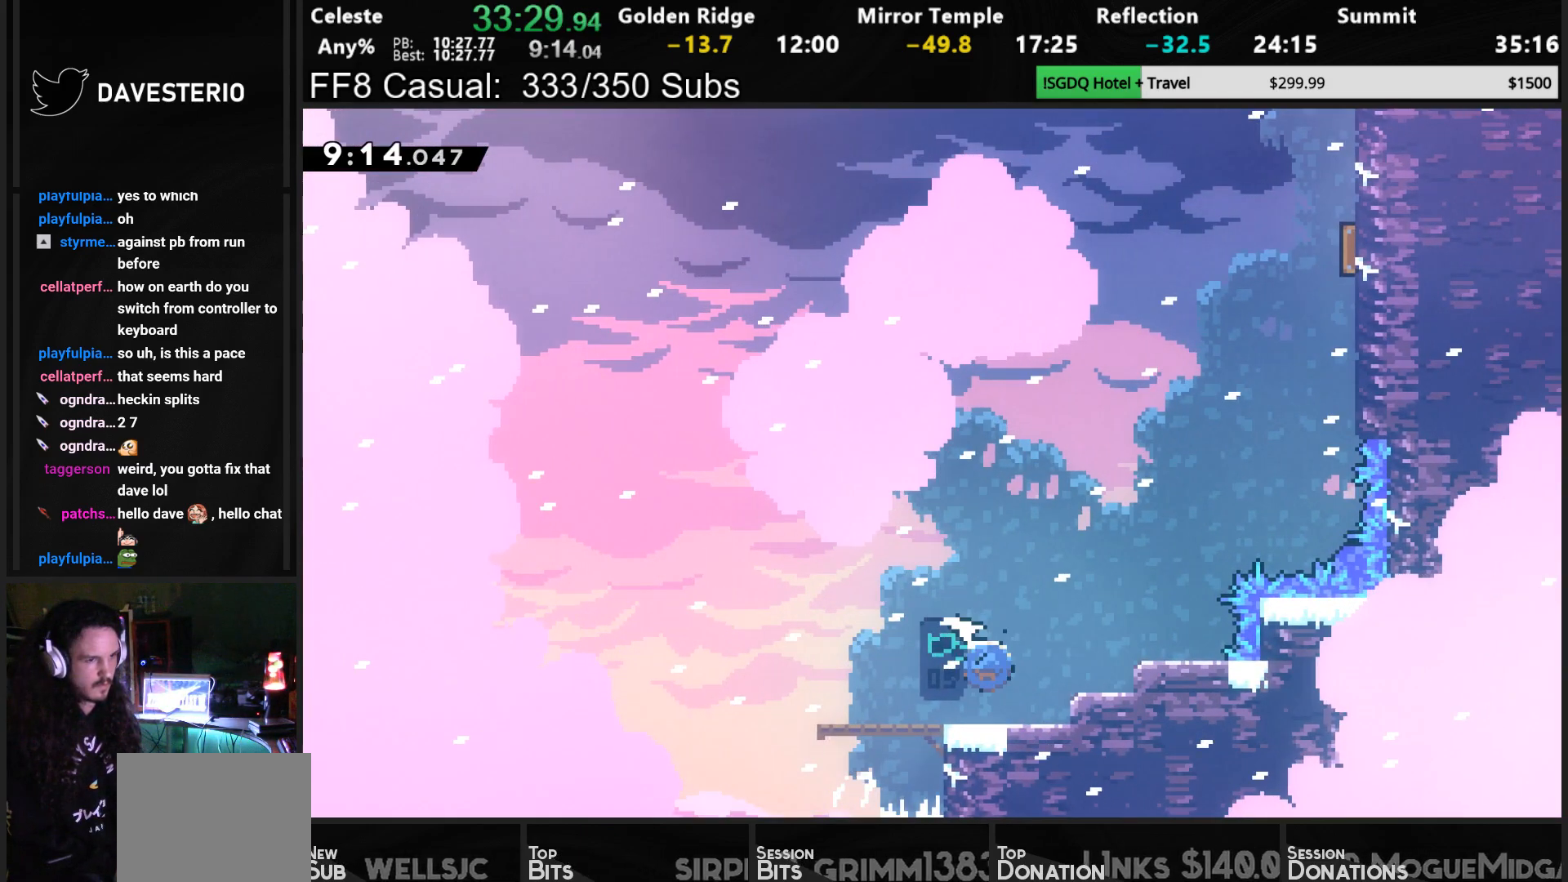
{"buttons": ["SQUARE", "R1", "DPAD_UP", "DPAD_RIGHT"], "left_stick": "center", "events": [[117, "R1", "down"], [317, "SQUARE", "up"], [433, "SQUARE", "down"]]}
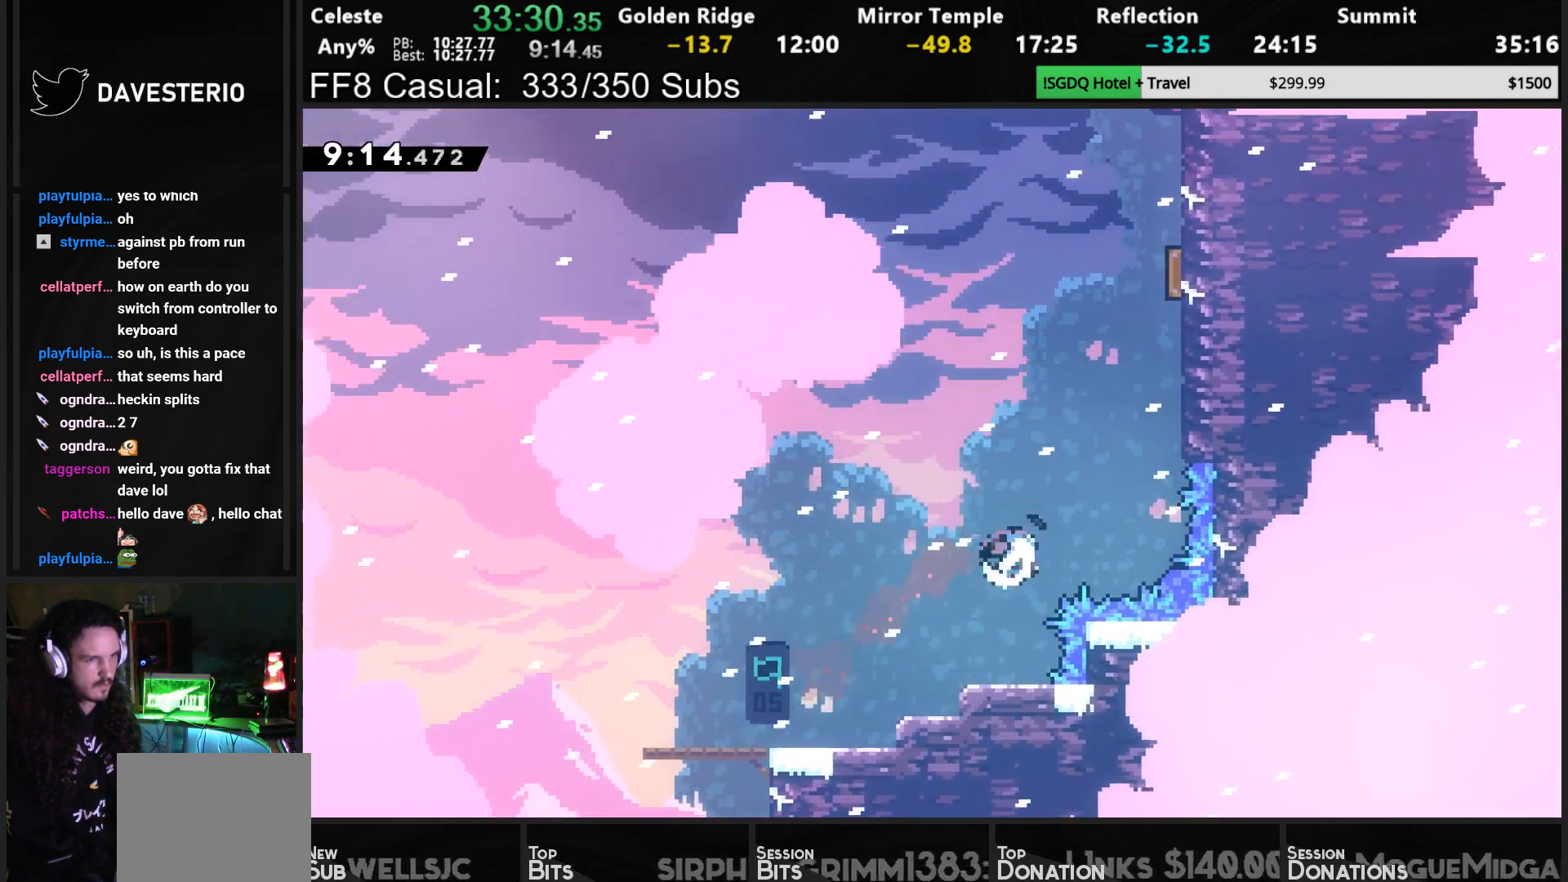
{"buttons": ["CROSS", "R1", "DPAD_UP", "DPAD_RIGHT"], "left_stick": "center", "events": [[183, "SQUARE", "up"], [283, "CROSS", "down"]]}
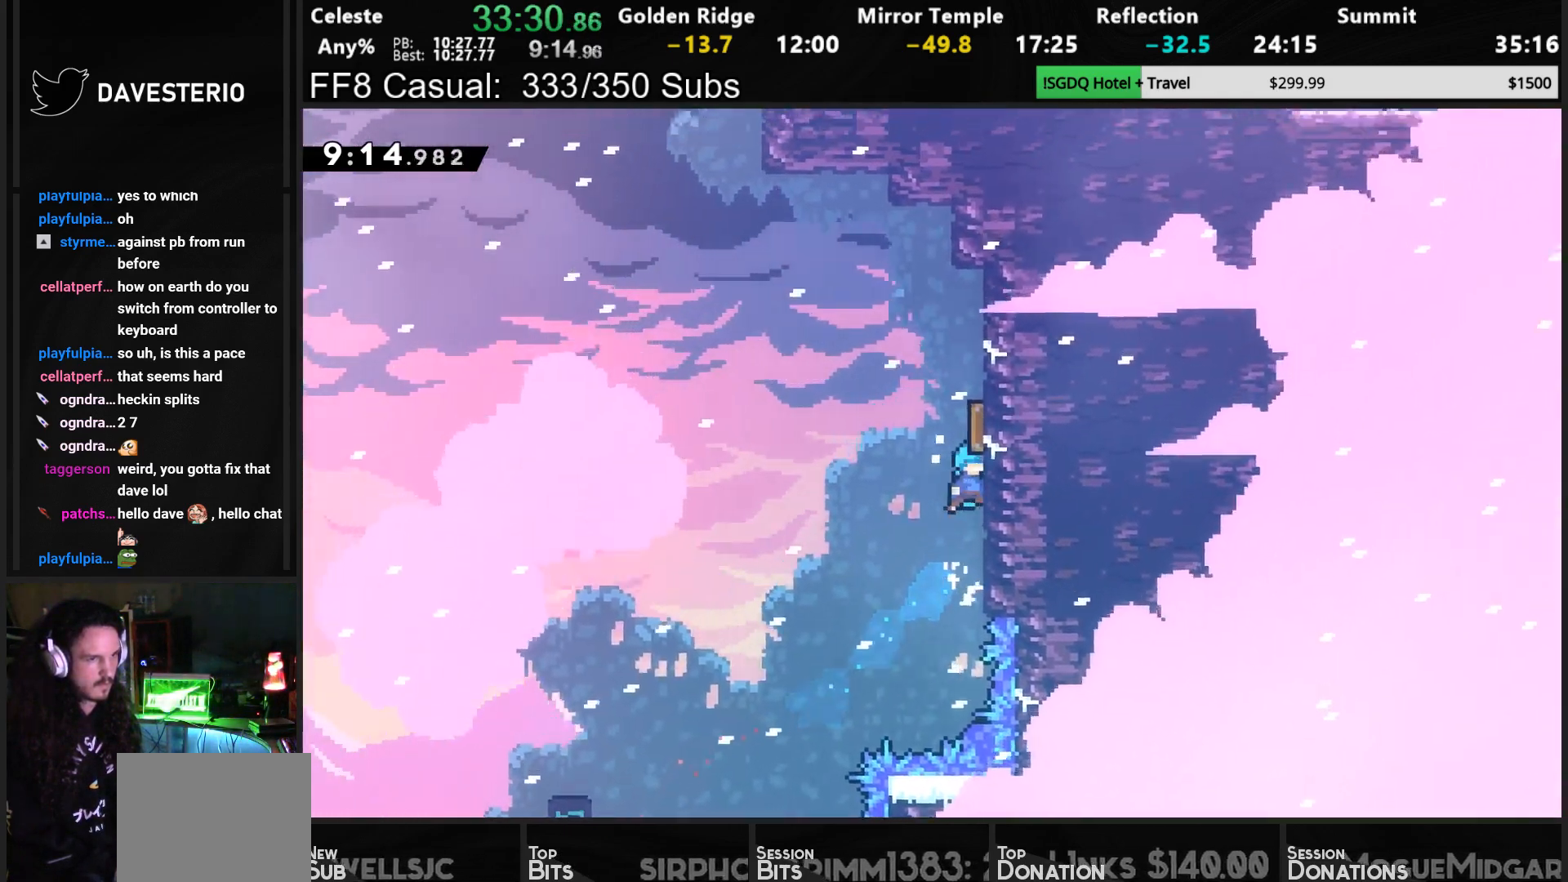
{"buttons": ["SQUARE", "R1", "DPAD_UP"], "left_stick": "center", "events": [[33, "DPAD_RIGHT", "up"], [250, "CROSS", "up"], [417, "SQUARE", "down"]]}
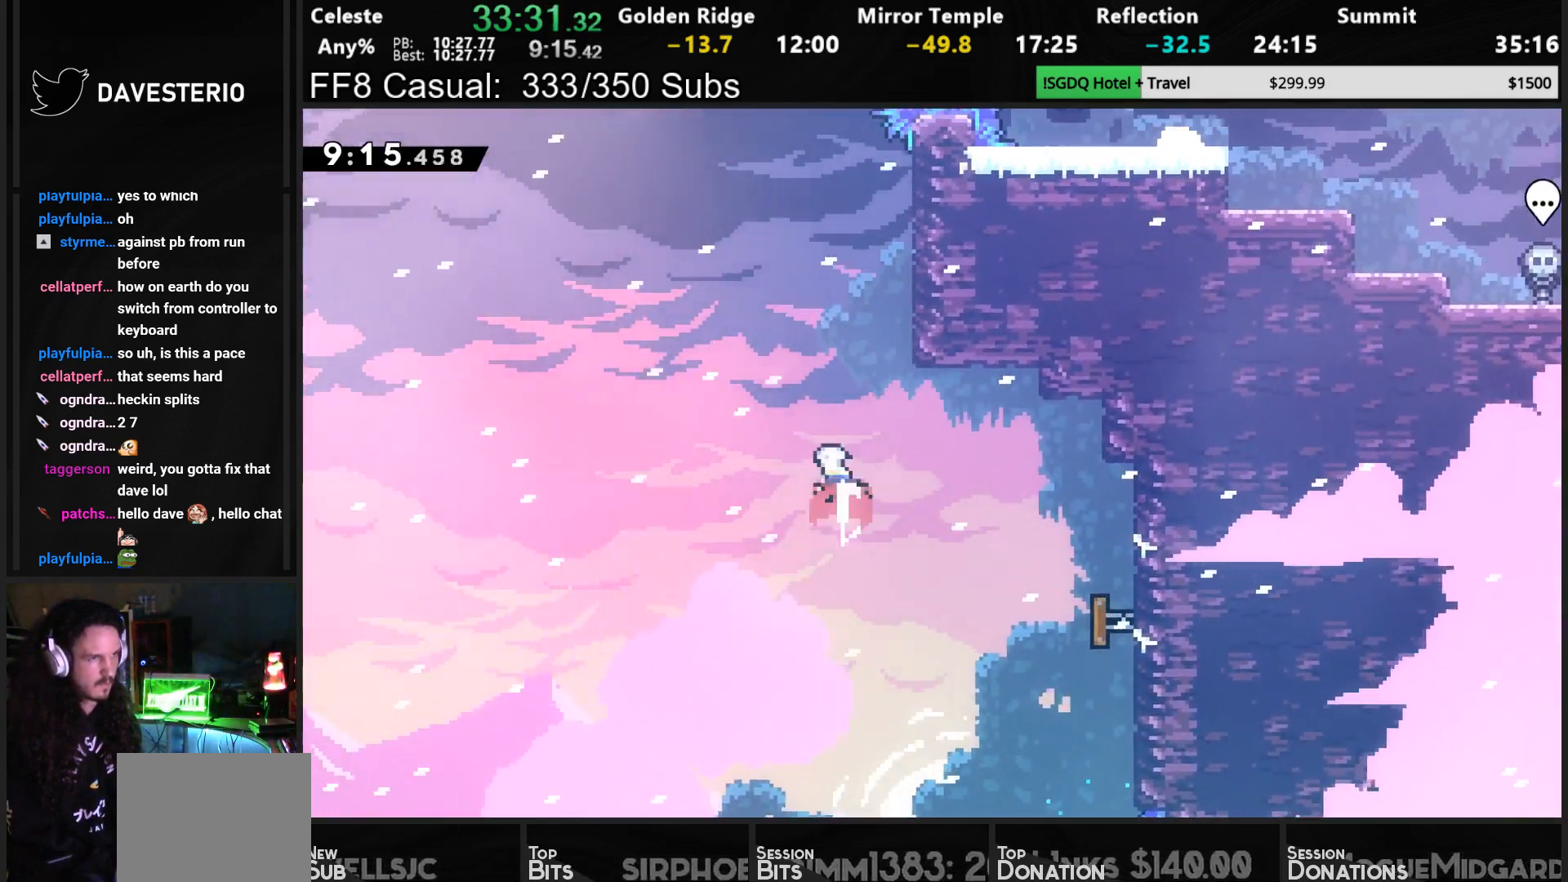
{"buttons": ["R1", "DPAD_UP", "DPAD_RIGHT"], "left_stick": "center", "events": [[100, "SQUARE", "up"], [117, "DPAD_RIGHT", "down"], [333, "CROSS", "down"], [483, "CROSS", "up"]]}
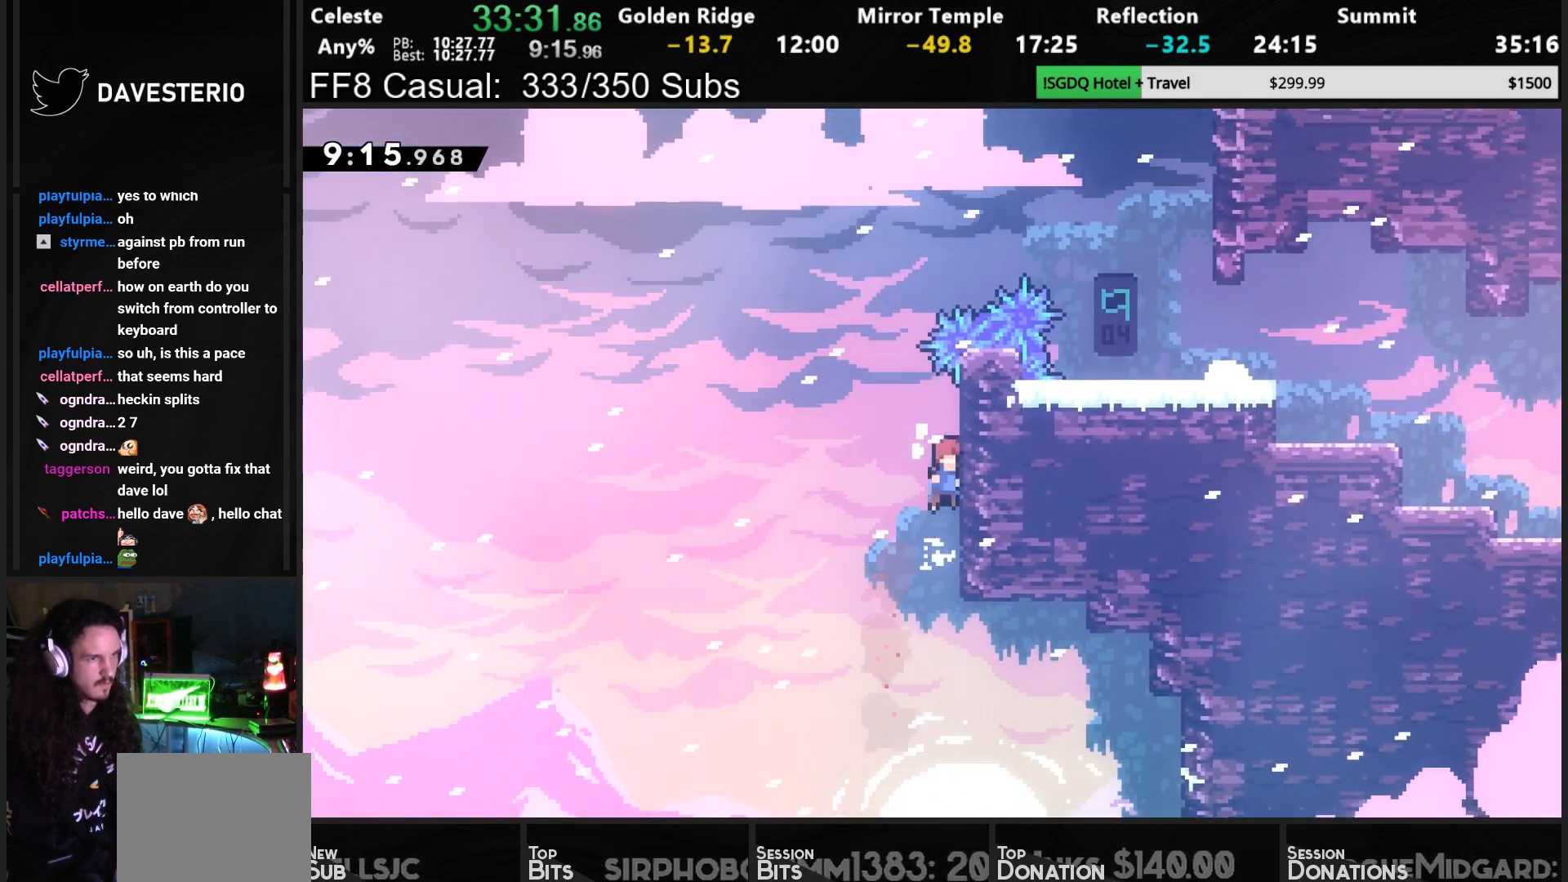
{"buttons": ["CROSS", "SQUARE", "R1", "DPAD_UP", "DPAD_RIGHT"], "left_stick": "center", "events": [[50, "DPAD_UP", "up"], [67, "DPAD_RIGHT", "up"], [167, "DPAD_LEFT", "down"], [200, "CROSS", "down"], [333, "DPAD_UP", "down"], [383, "DPAD_LEFT", "up"], [467, "DPAD_RIGHT", "down"], [483, "SQUARE", "down"]]}
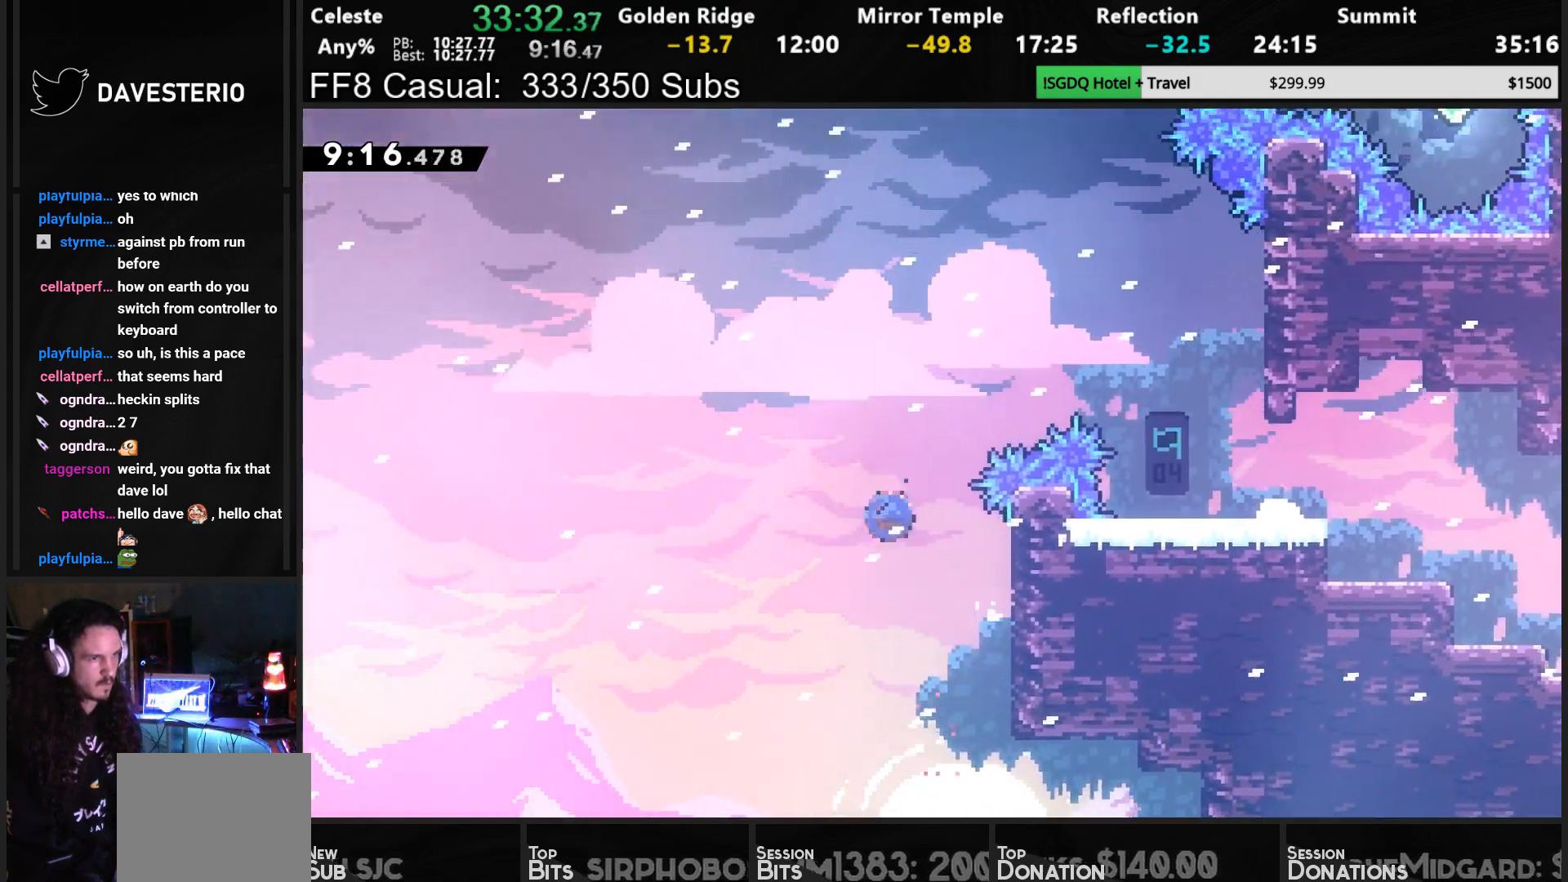
{"buttons": ["DPAD_UP", "DPAD_RIGHT"], "left_stick": "center", "events": [[100, "CROSS", "up"], [167, "SQUARE", "up"], [300, "R1", "up"]]}
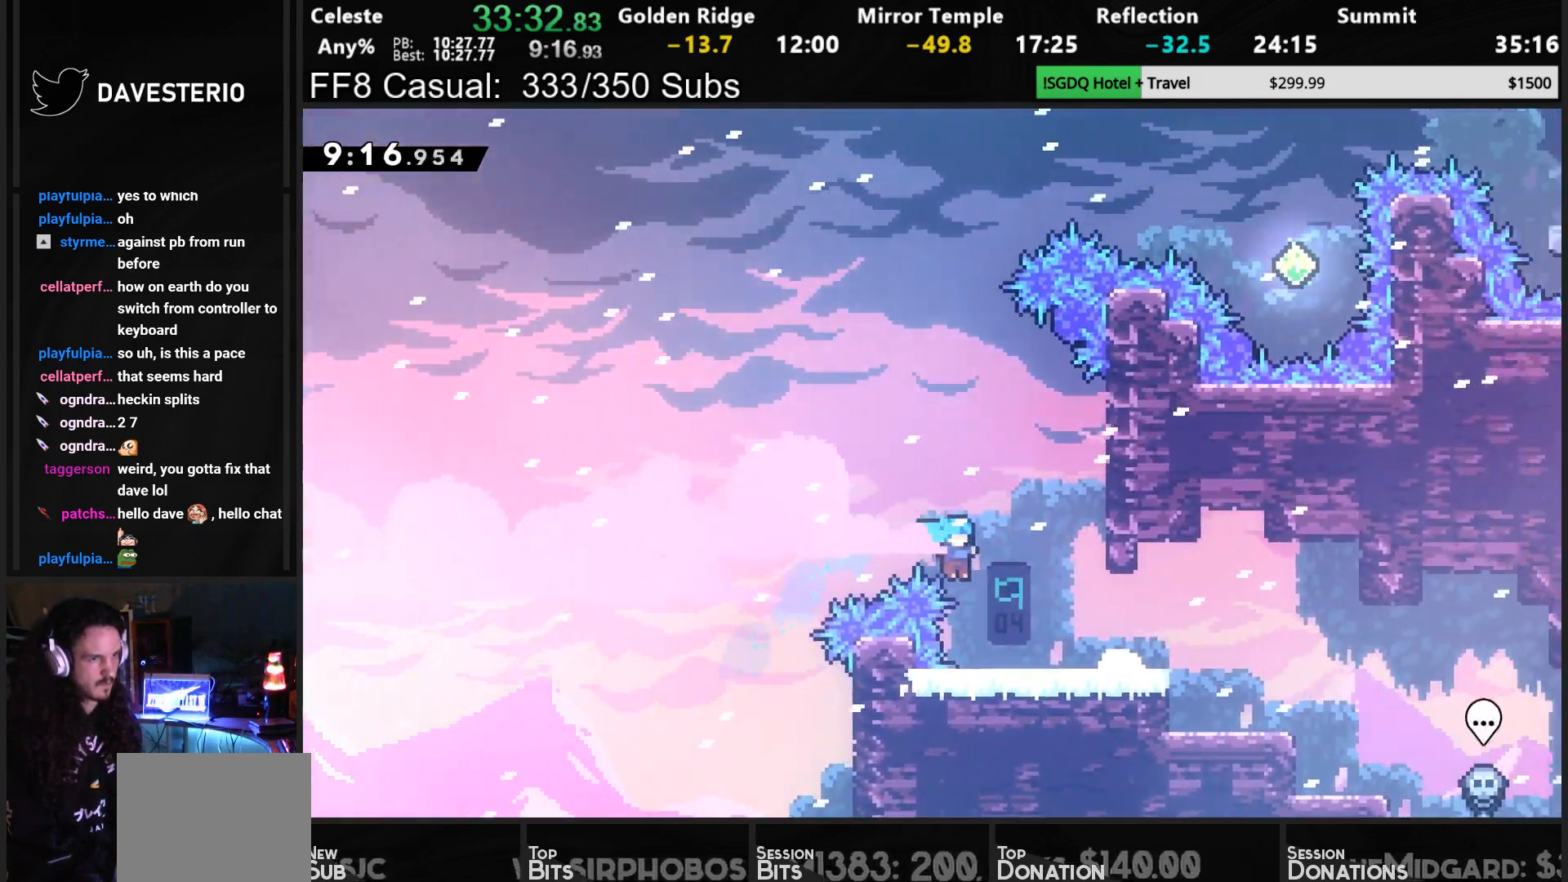
{"buttons": ["CROSS", "R1"], "left_stick": "center", "events": [[200, "CROSS", "down"], [317, "R1", "down"], [350, "CROSS", "up"], [417, "CROSS", "down"], [450, "DPAD_UP", "up"], [483, "DPAD_RIGHT", "up"]]}
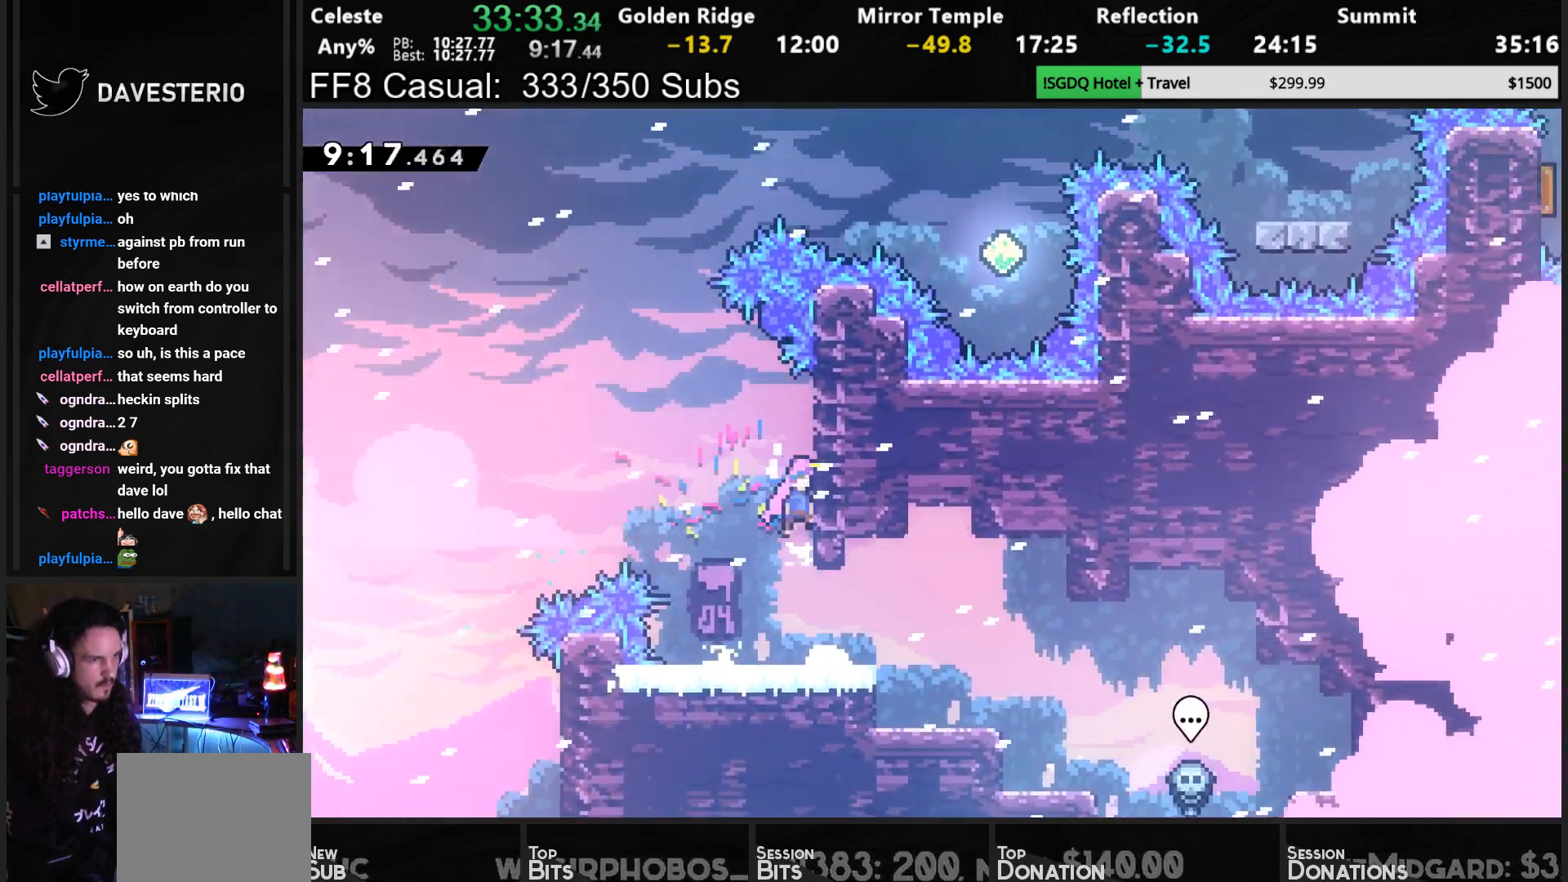
{"buttons": ["CROSS", "R1", "DPAD_UP"], "left_stick": "center", "events": [[50, "CROSS", "up"], [183, "CROSS", "down"], [200, "DPAD_LEFT", "down"], [433, "DPAD_UP", "down"], [483, "DPAD_LEFT", "up"]]}
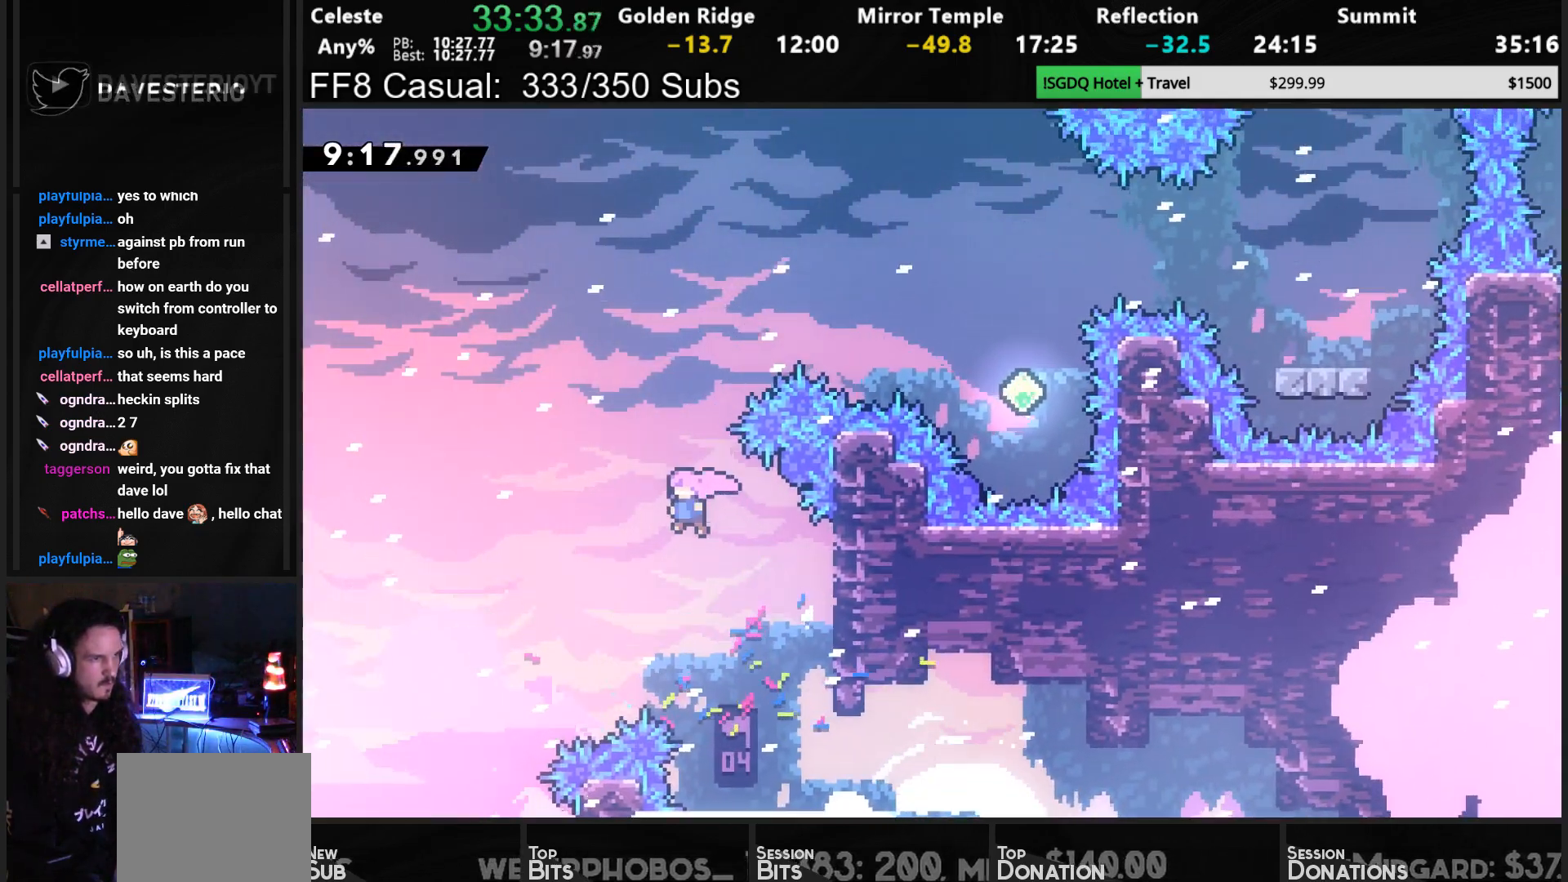
{"buttons": ["SQUARE", "DPAD_RIGHT"], "left_stick": "center", "events": [[17, "CROSS", "up"], [17, "SQUARE", "down"], [183, "SQUARE", "up"], [200, "DPAD_RIGHT", "down"], [233, "DPAD_UP", "up"], [333, "R1", "up"], [350, "SQUARE", "down"]]}
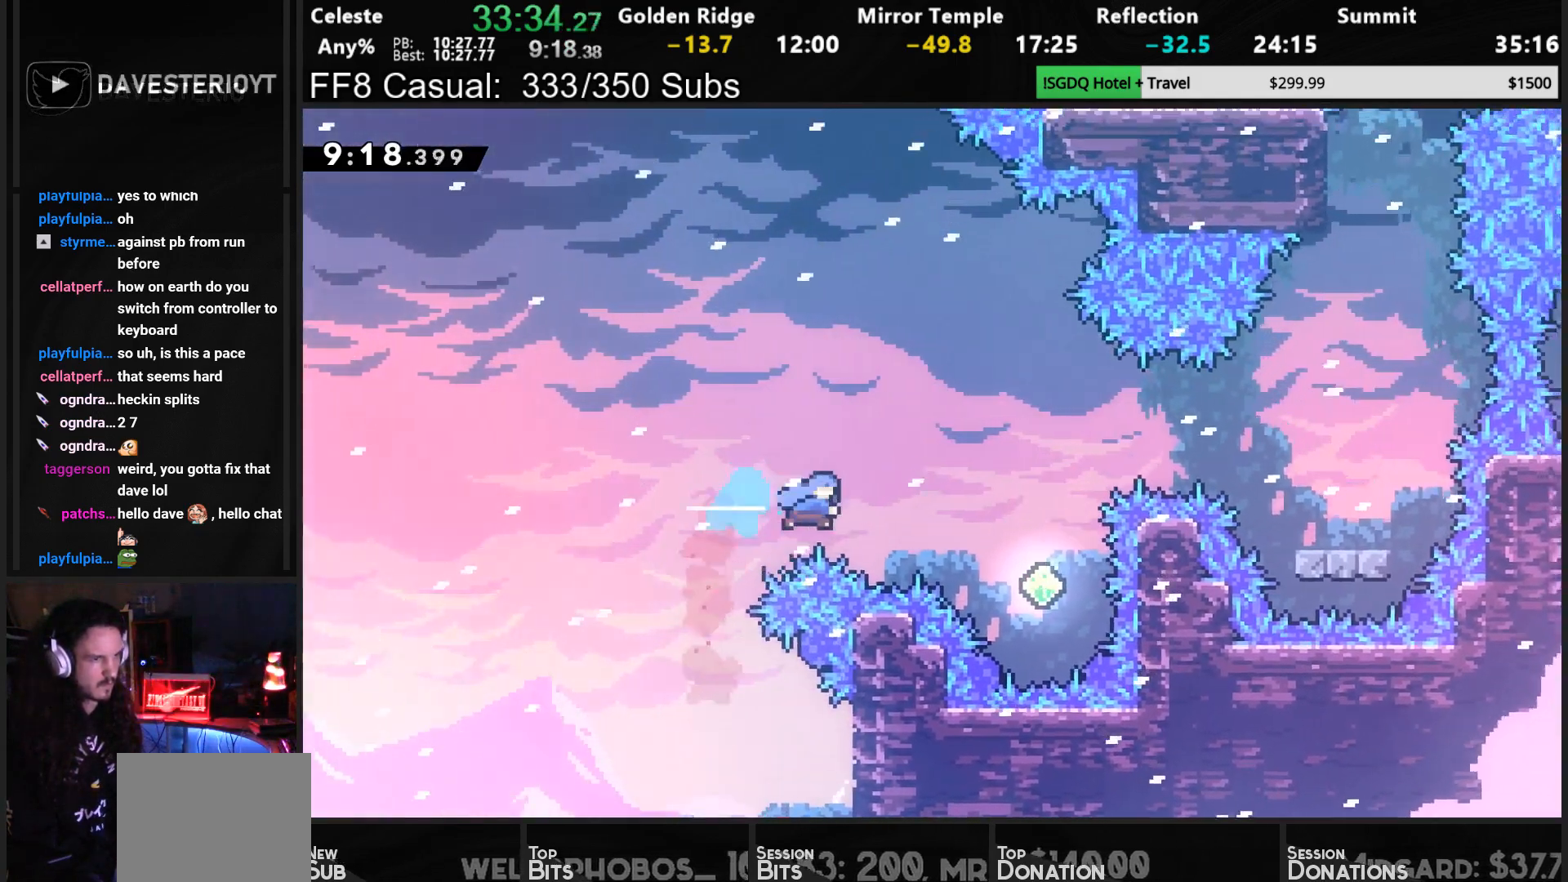
{"buttons": ["SQUARE", "DPAD_UP"], "left_stick": "center", "events": [[200, "SQUARE", "up"], [367, "DPAD_UP", "down"], [383, "DPAD_RIGHT", "up"], [433, "SQUARE", "down"]]}